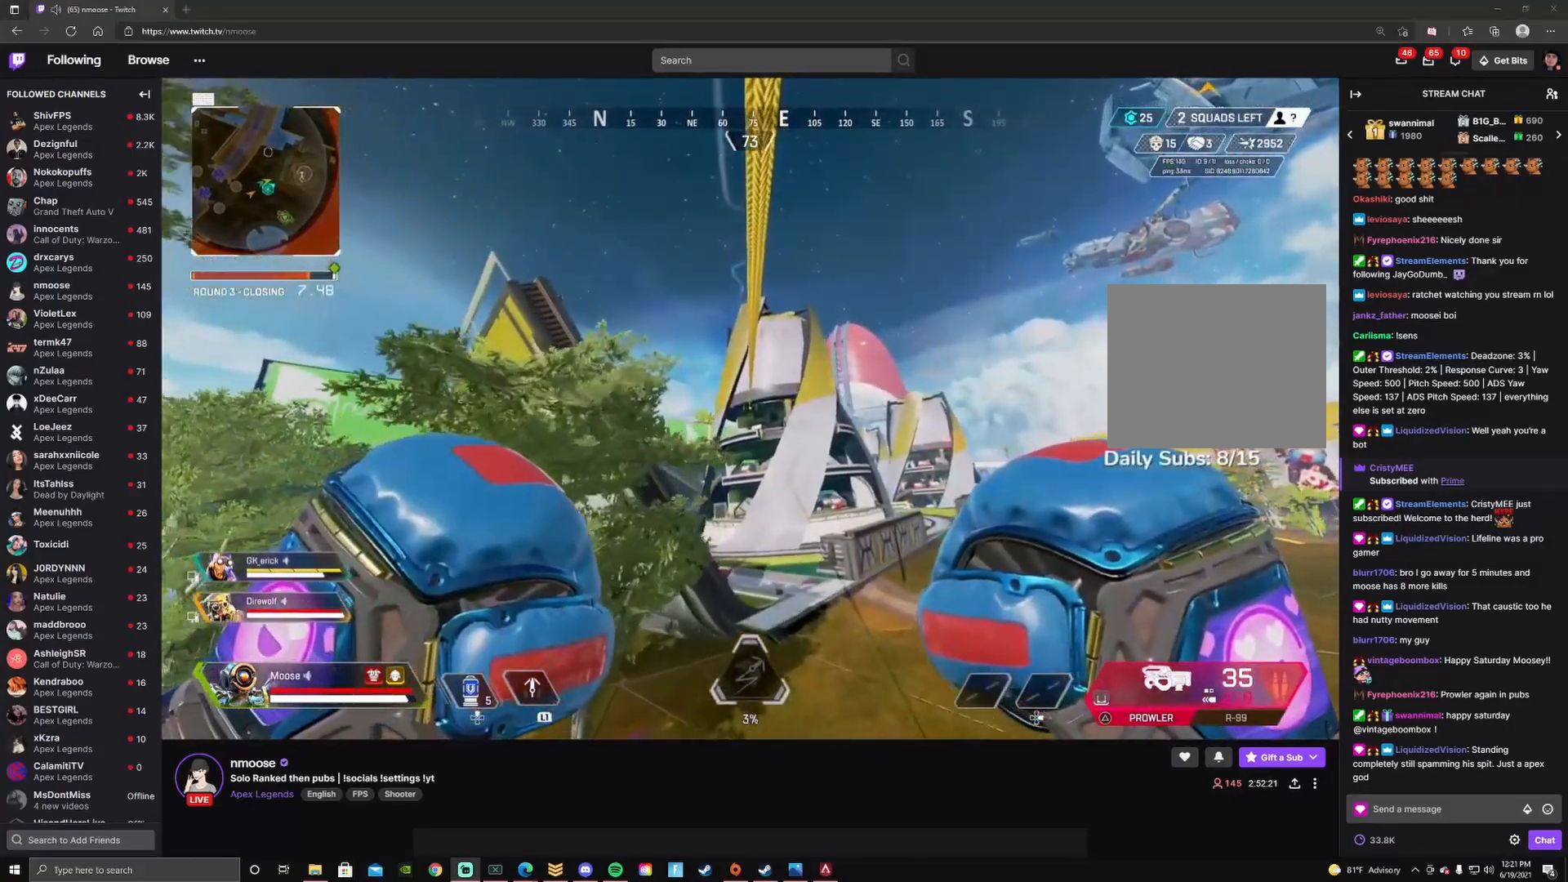
Gameplay with a controller (PlayStation layout); each line is a JSON object with the inputs held at the frame after it. "events" lists button and stick changes between this image and that frame as [ms after this image, input, new state], when the widget could be followed in between.
{"buttons": [], "left_stick": "center", "right_stick": "center", "events": []}
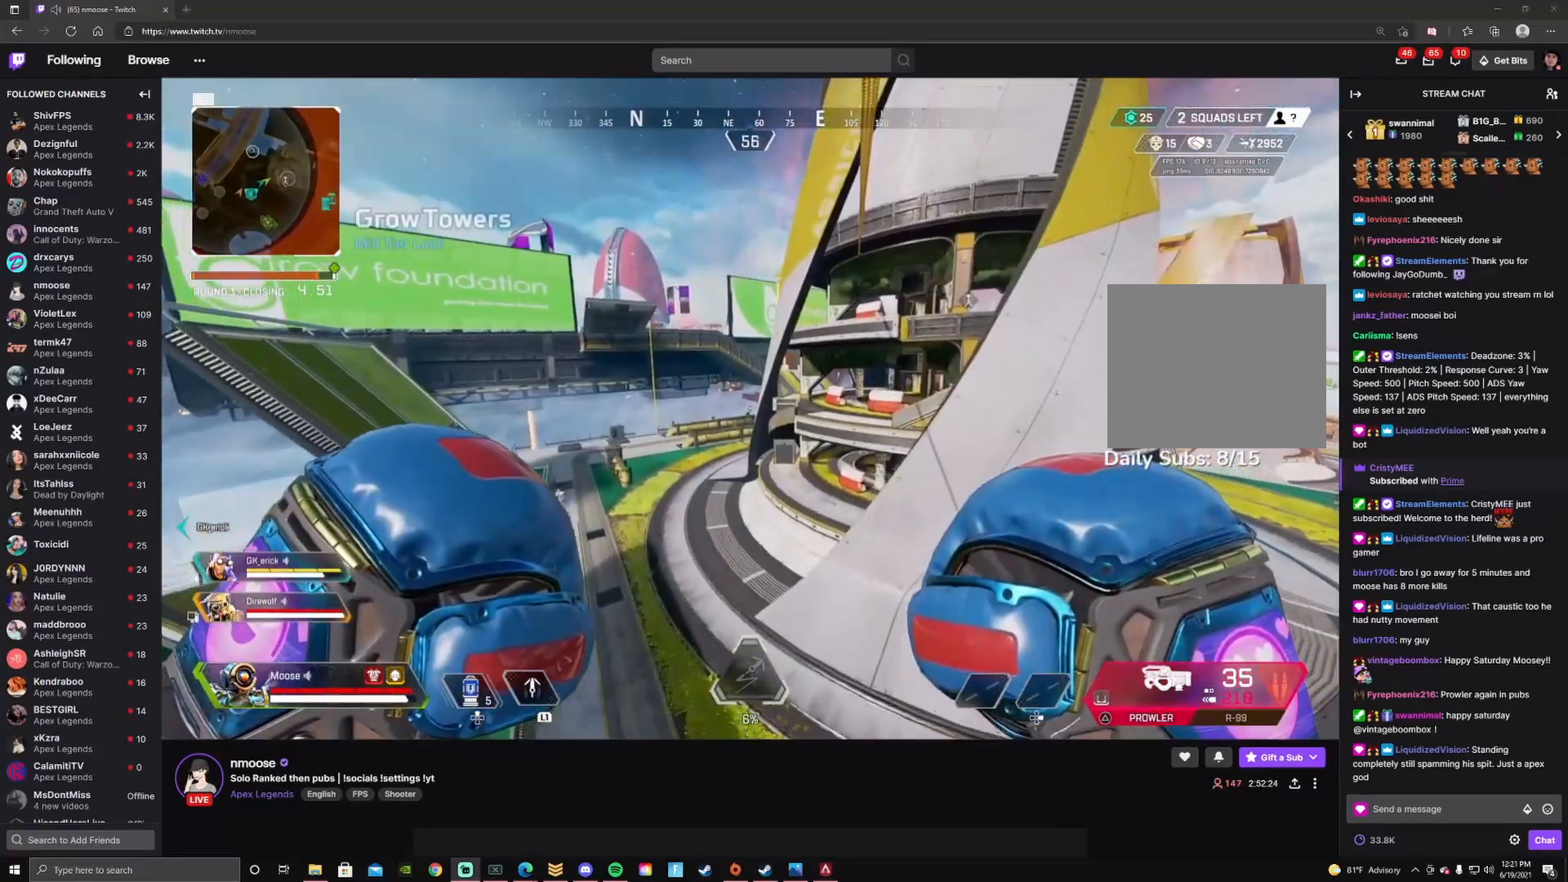
{"buttons": [], "left_stick": "center", "right_stick": "center", "events": [[217, "right_stick", "right"], [317, "right_stick", "center"]]}
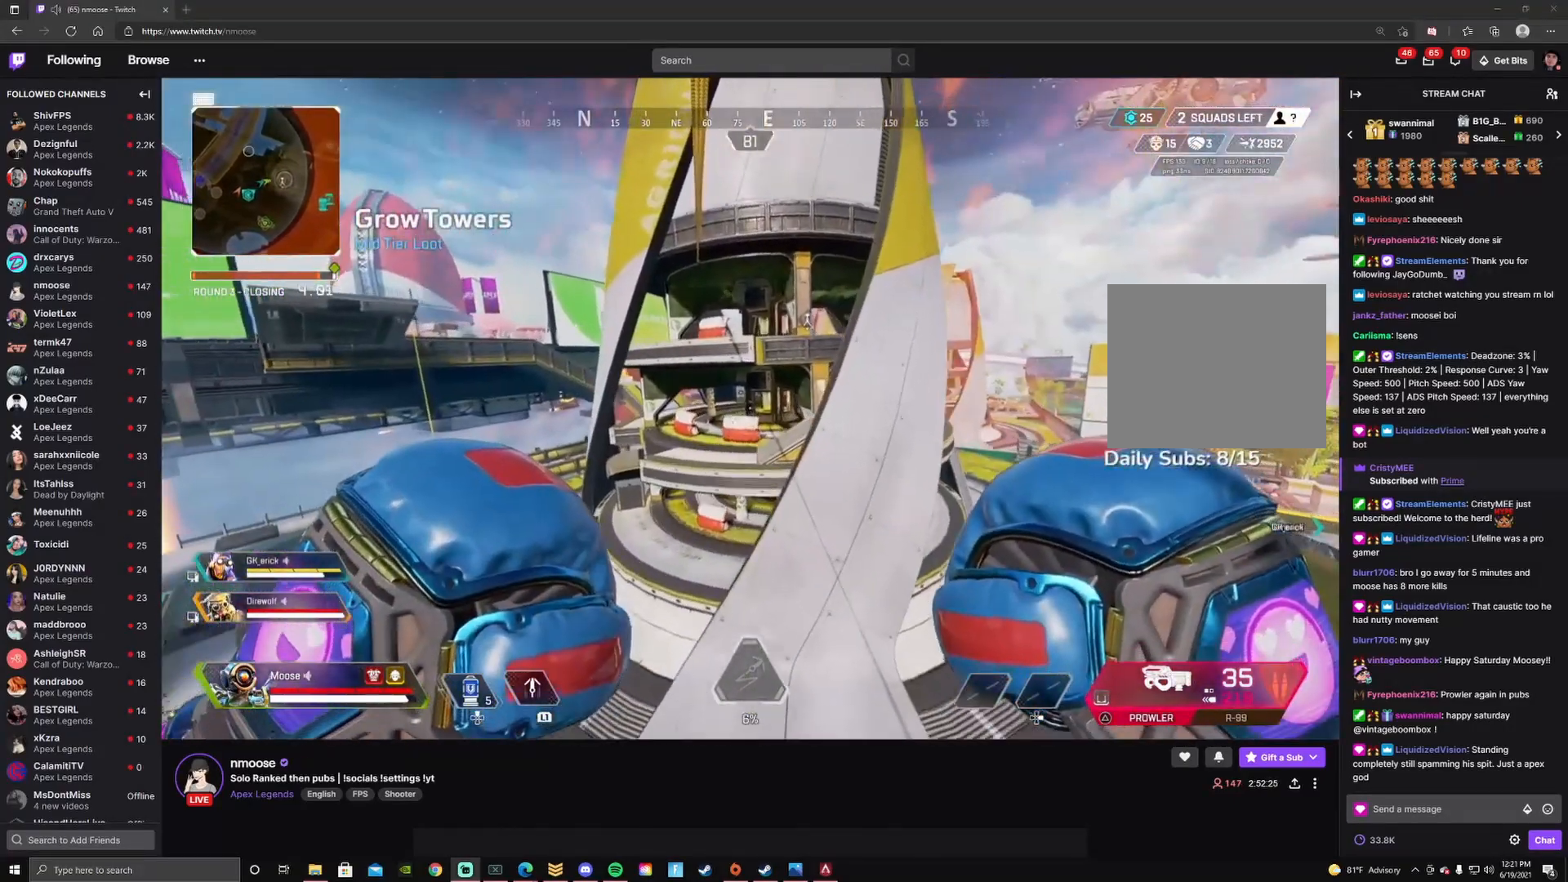
{"buttons": [], "left_stick": "center", "right_stick": "center", "events": []}
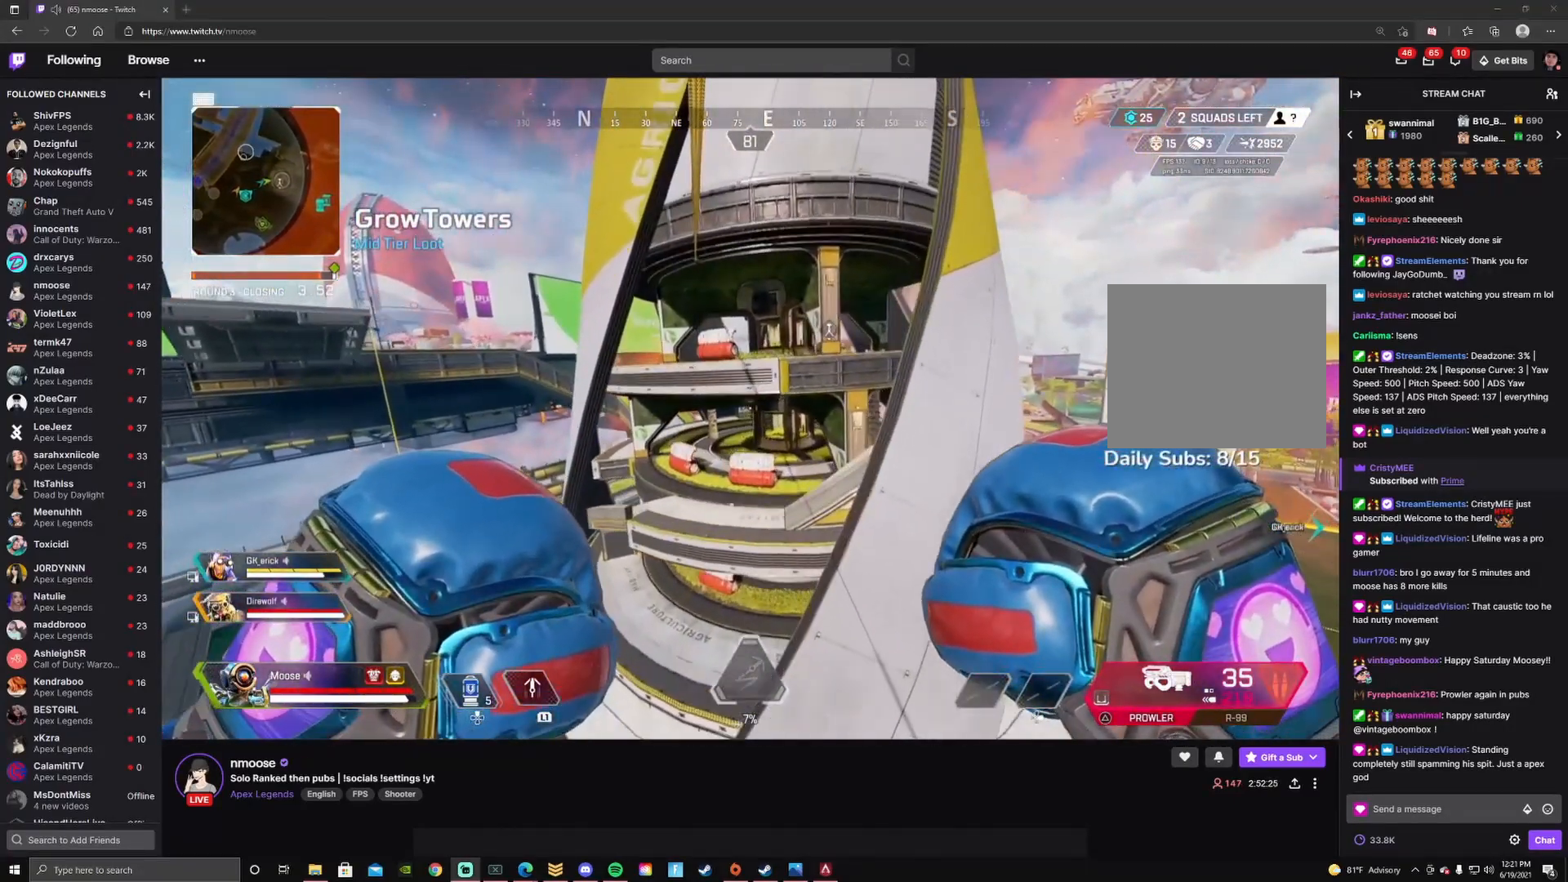
{"buttons": [], "left_stick": "up", "right_stick": "center", "events": [[483, "left_stick", "up"]]}
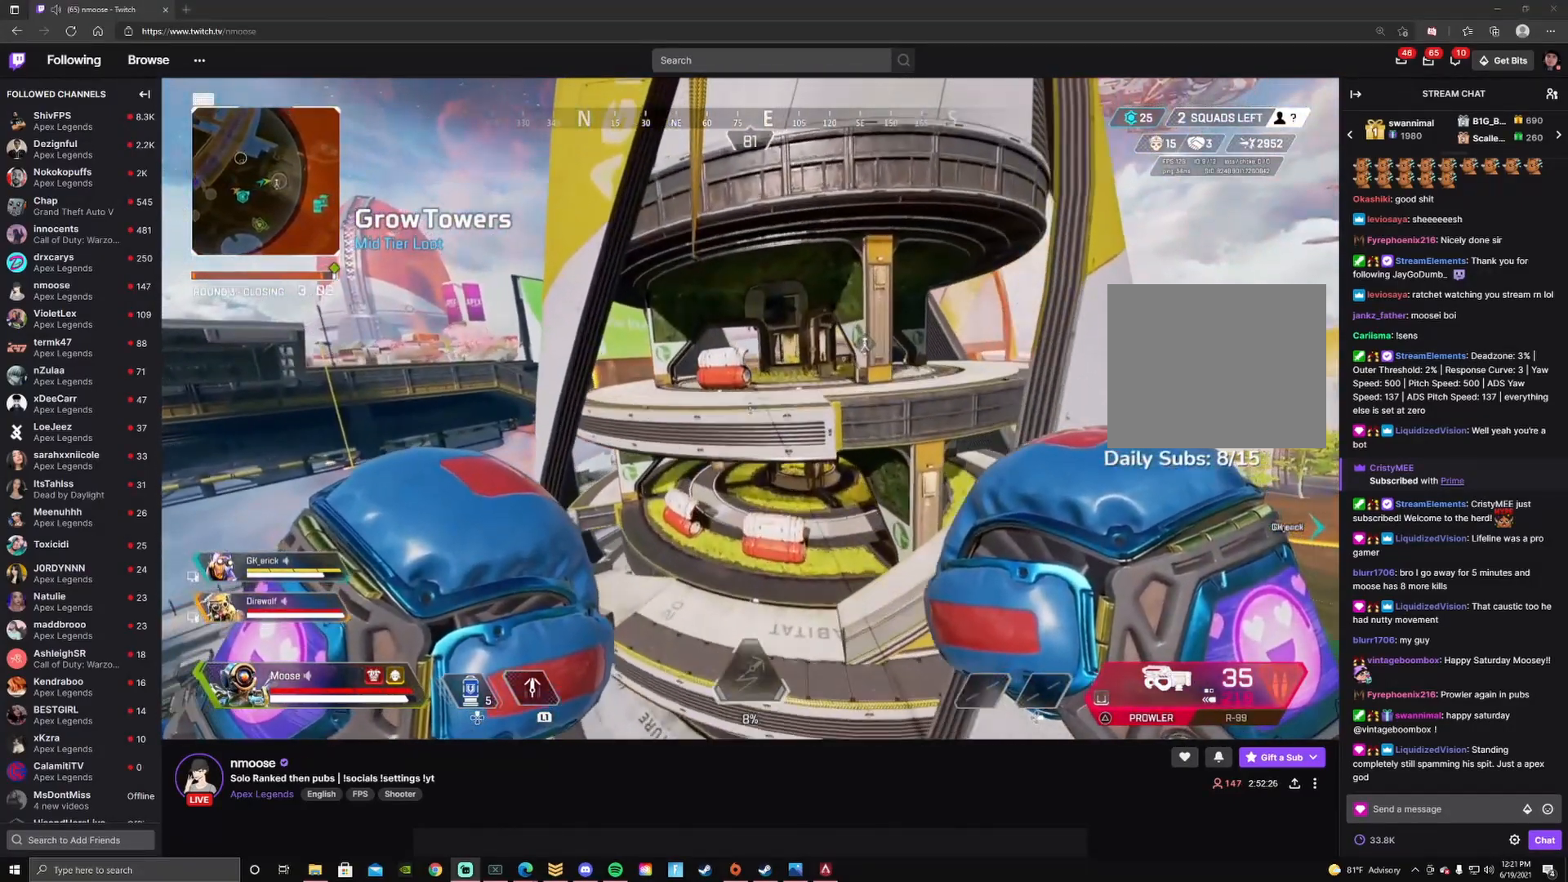
{"buttons": [], "left_stick": "up-left", "right_stick": "center", "events": [[217, "left_stick", "up-left"]]}
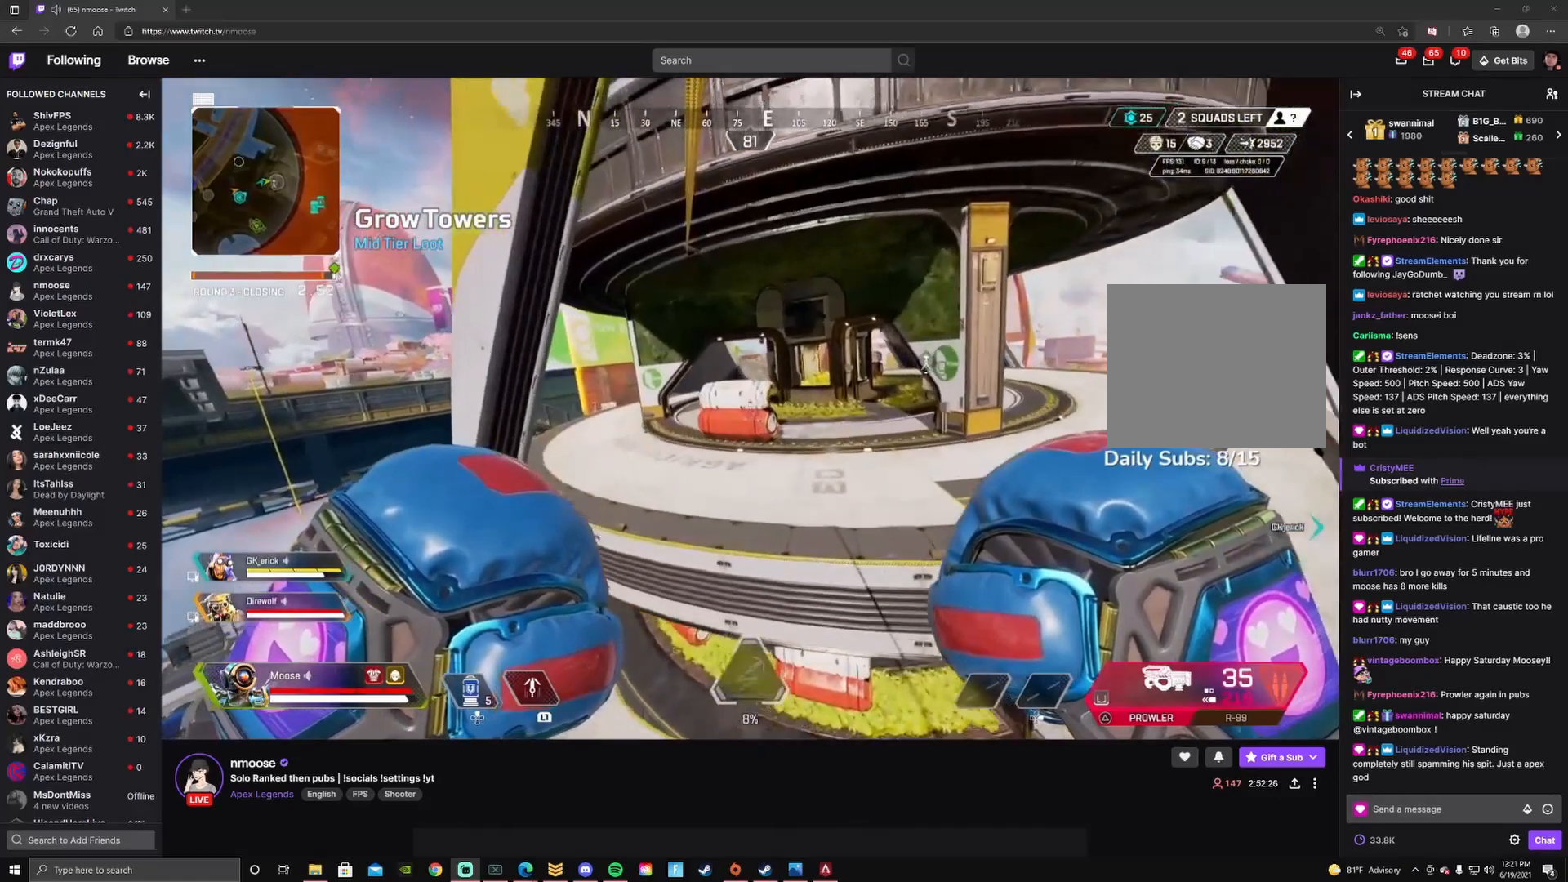
{"buttons": [], "left_stick": "left", "right_stick": "center", "events": [[233, "CIRCLE", "down"], [233, "right_stick", "left"], [350, "left_stick", "left"], [350, "right_stick", "center"], [383, "CIRCLE", "up"]]}
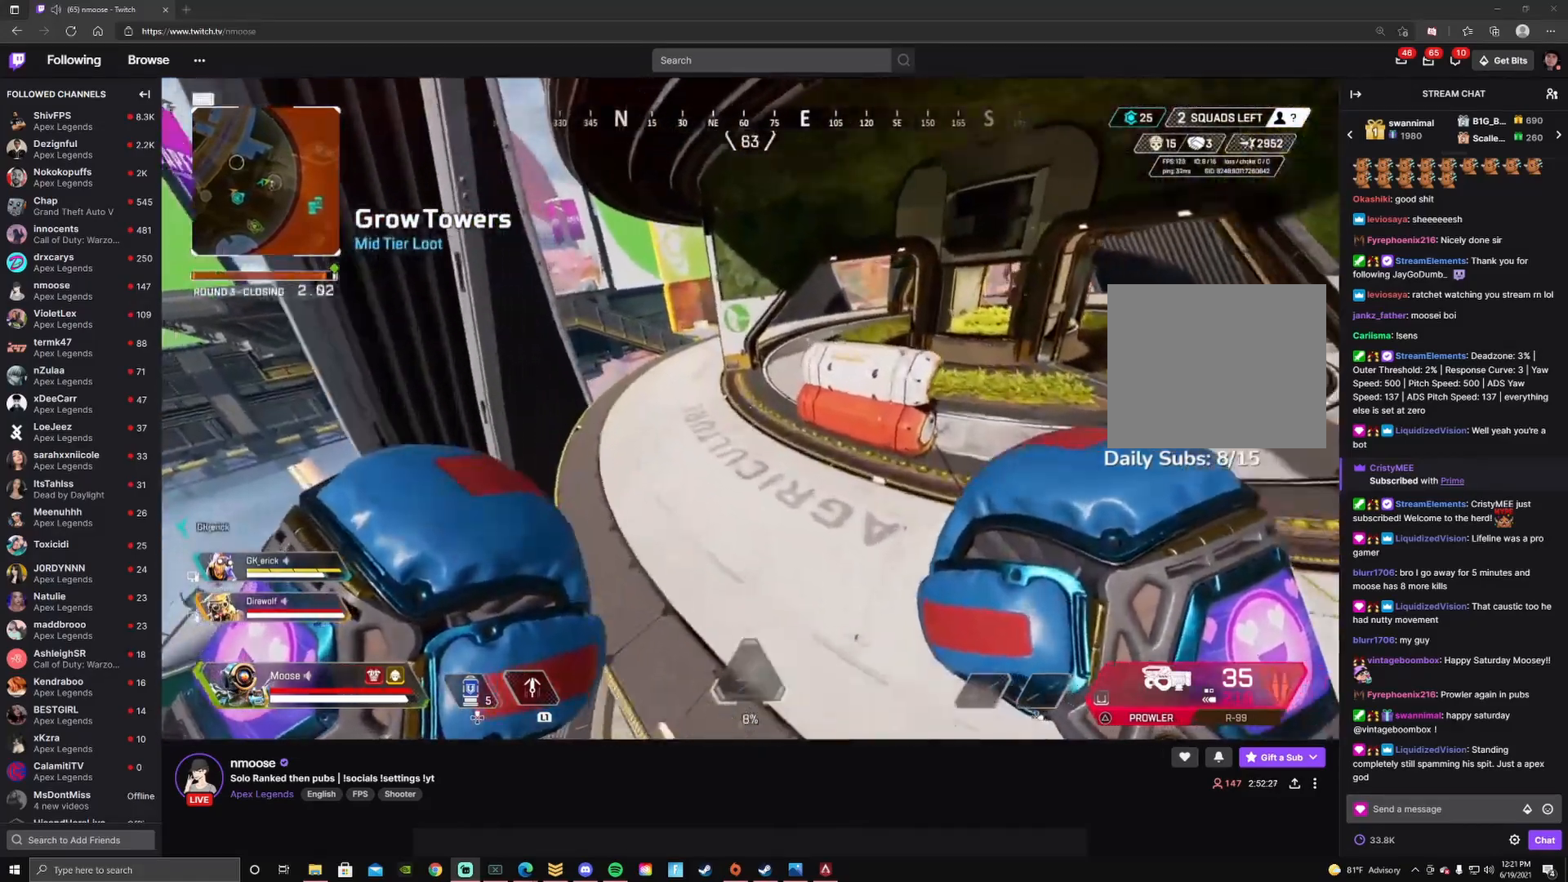
{"buttons": [], "left_stick": "up", "right_stick": "center", "events": [[233, "right_stick", "left"], [300, "right_stick", "center"], [350, "left_stick", "up"]]}
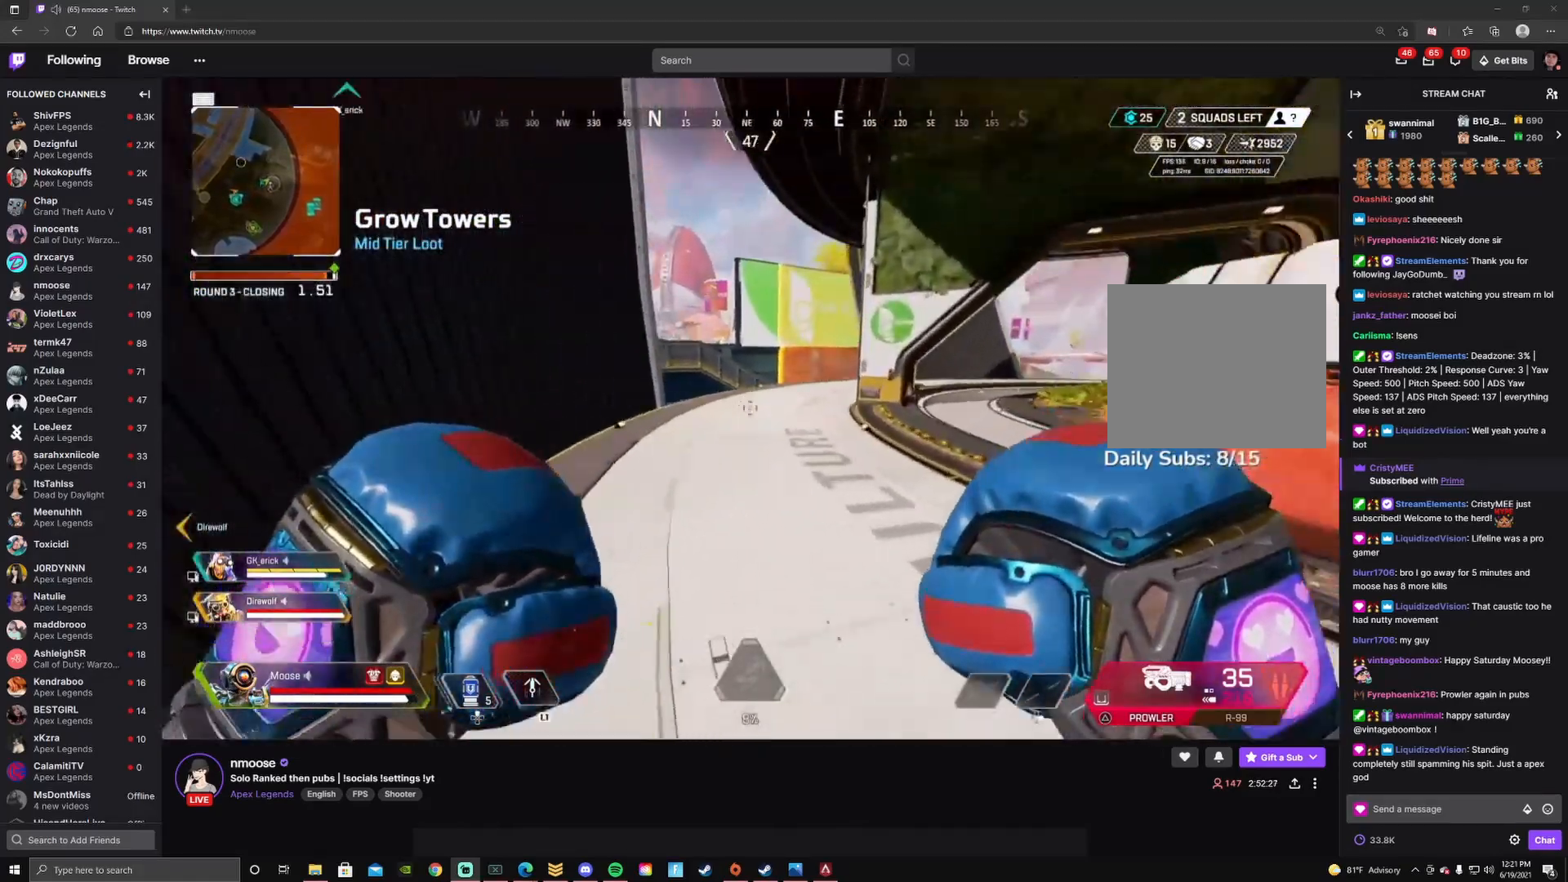
{"buttons": [], "left_stick": "up", "right_stick": "center", "events": []}
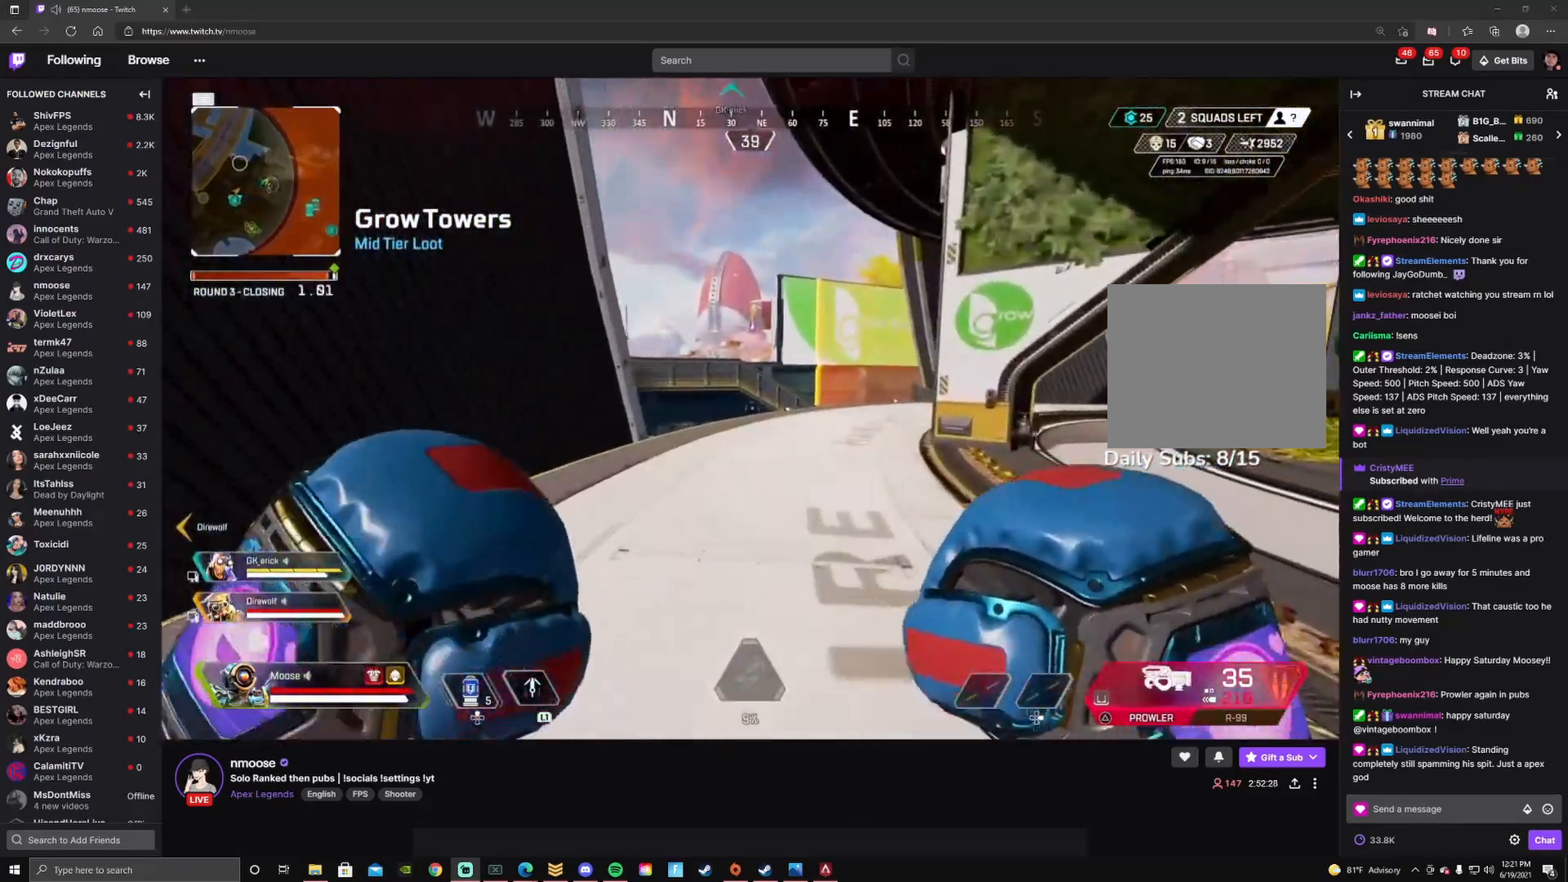
{"buttons": ["TRIANGLE"], "left_stick": "up", "right_stick": "center", "events": [[483, "TRIANGLE", "down"]]}
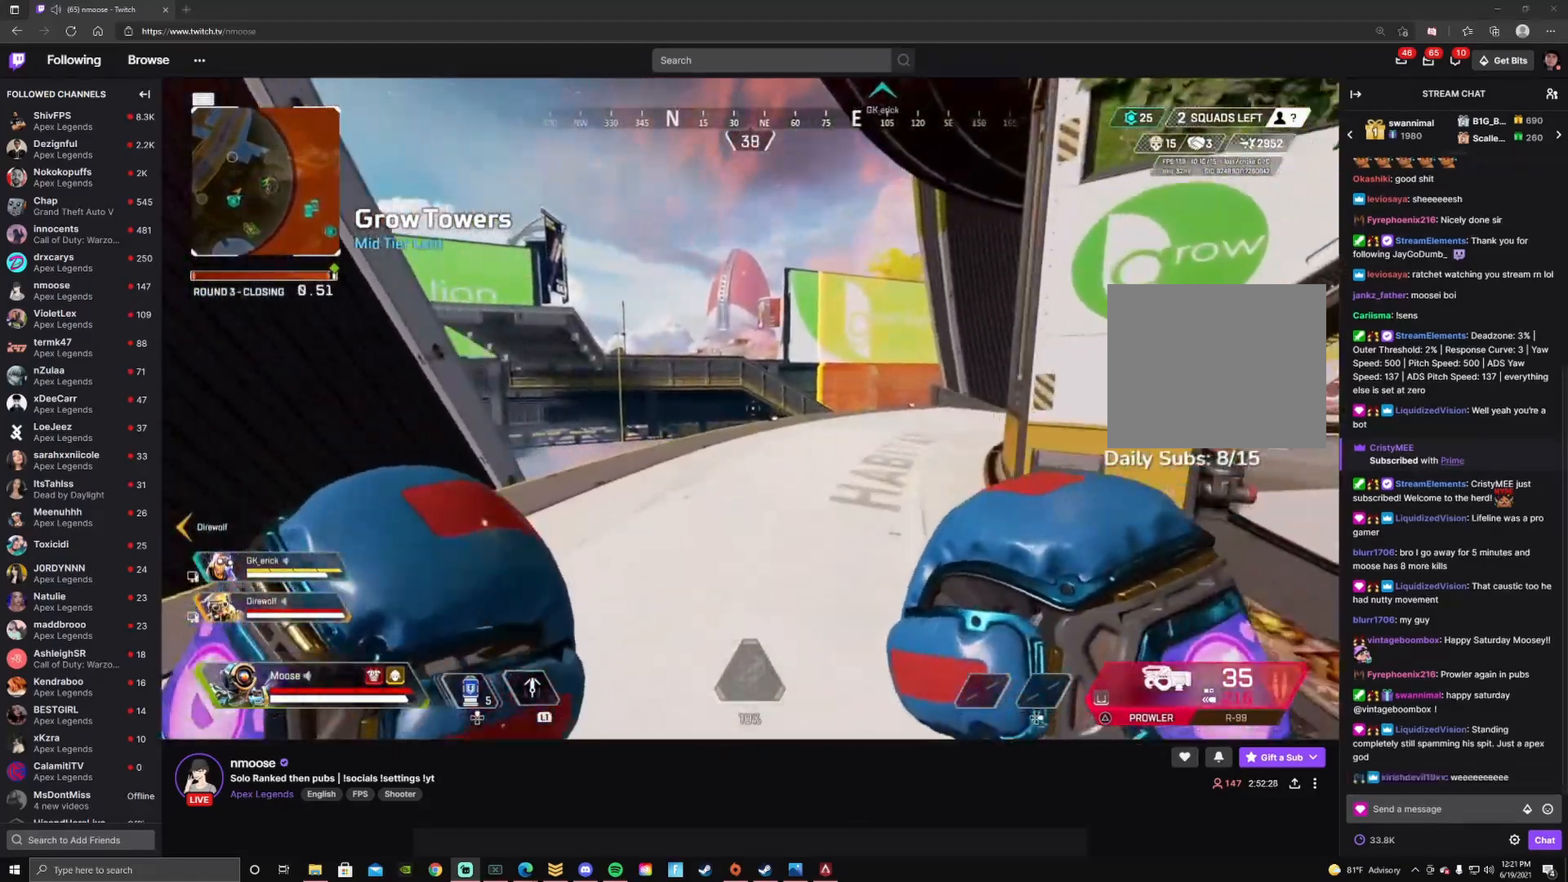
{"buttons": [], "left_stick": "up", "right_stick": "center", "events": [[50, "TRIANGLE", "up"]]}
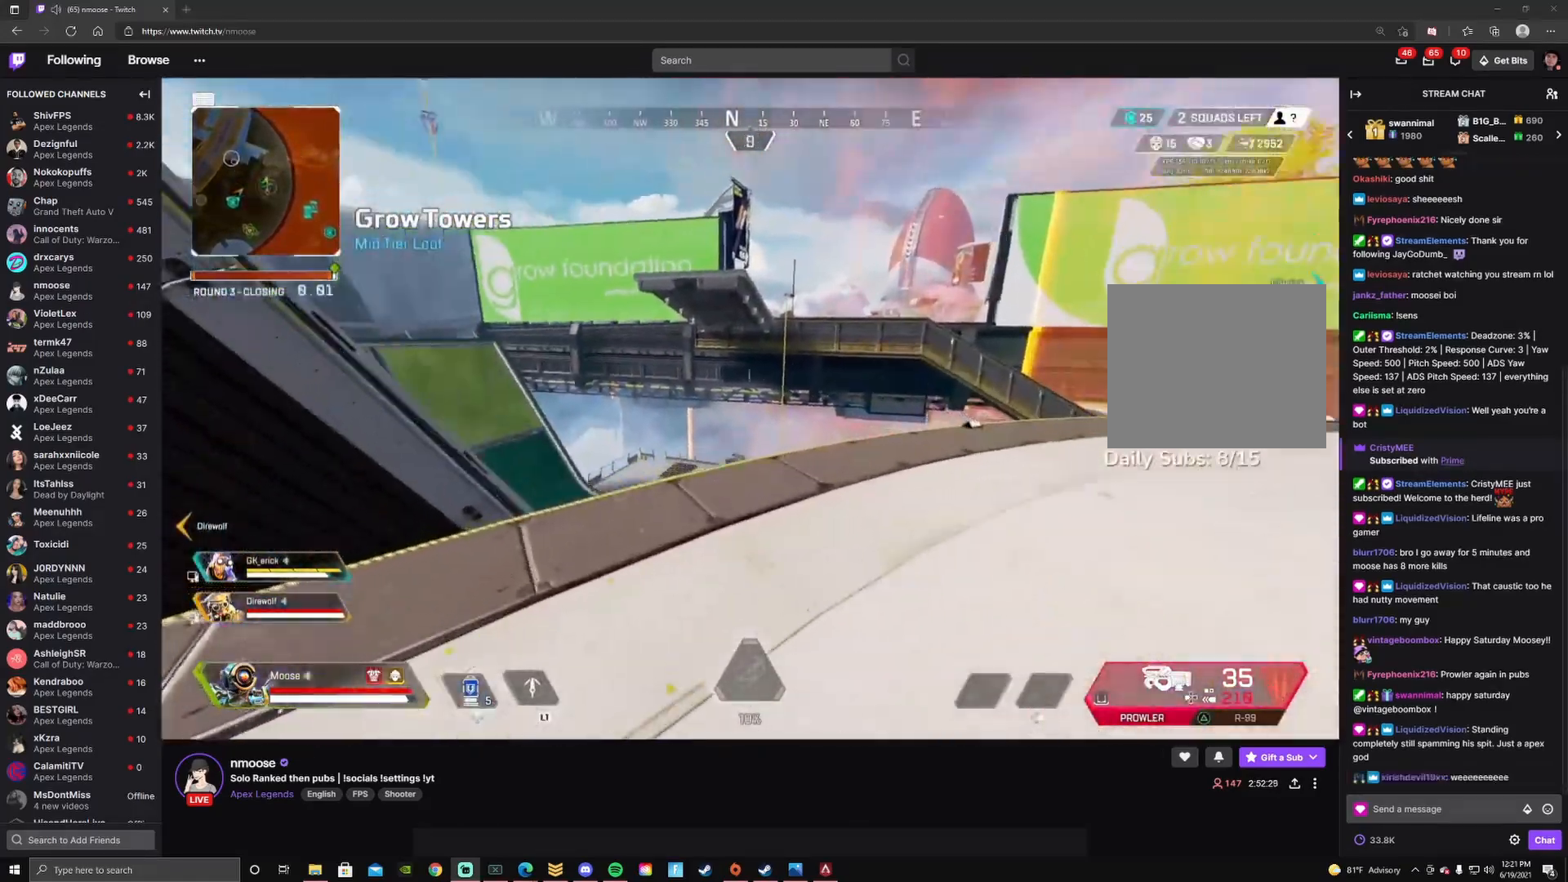
{"buttons": [], "left_stick": "up", "right_stick": "center", "events": [[300, "CIRCLE", "down"], [483, "CIRCLE", "up"]]}
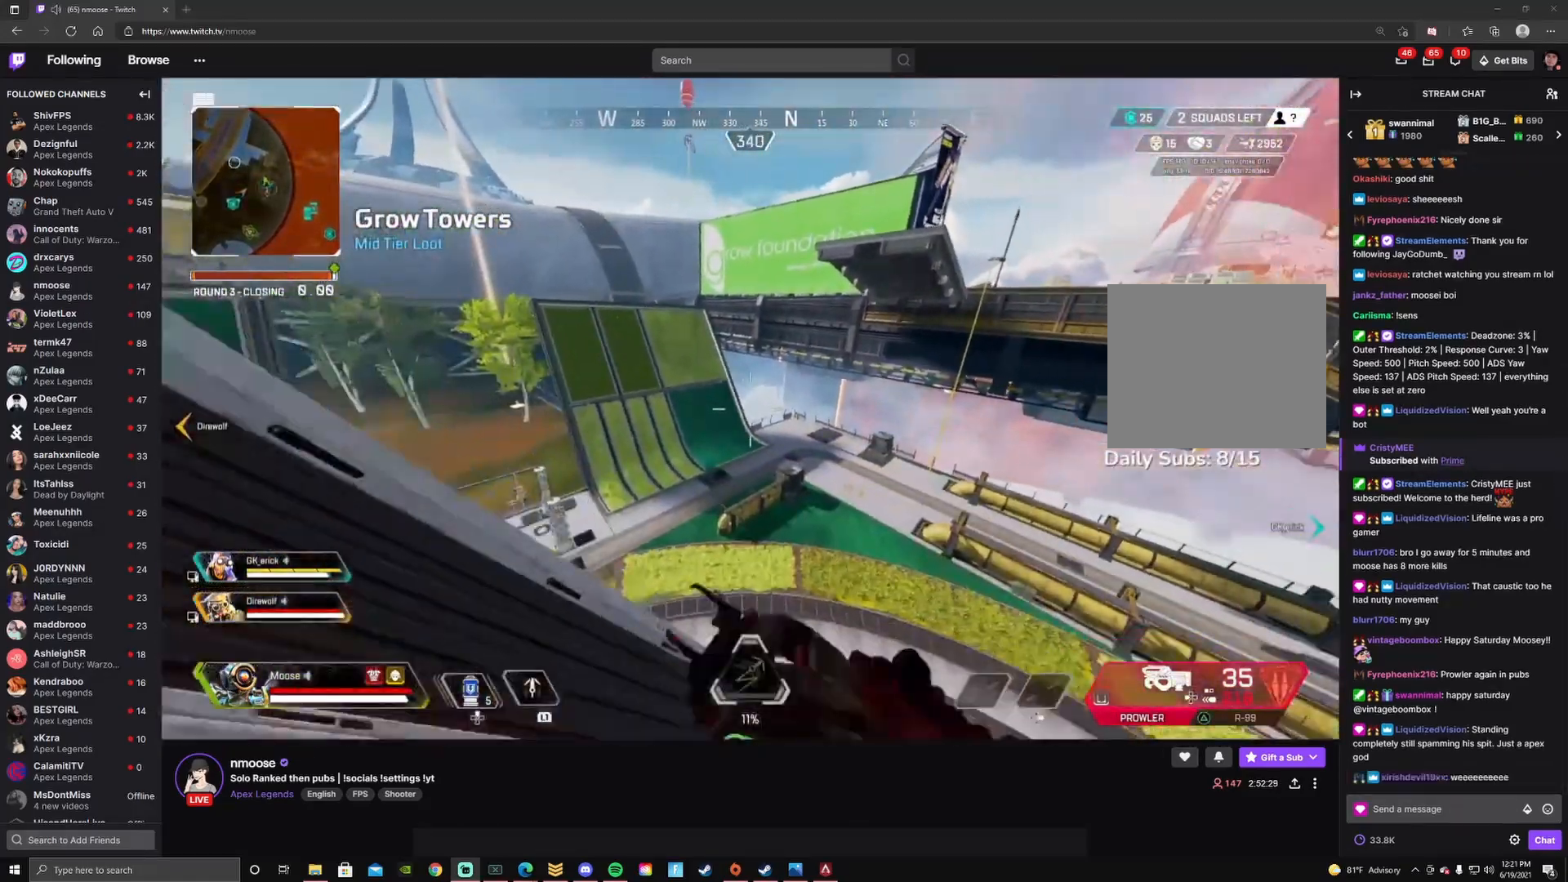
{"buttons": [], "left_stick": "up-left", "right_stick": "center", "events": [[100, "CROSS", "down"], [500, "CROSS", "up"], [500, "left_stick", "up-left"]]}
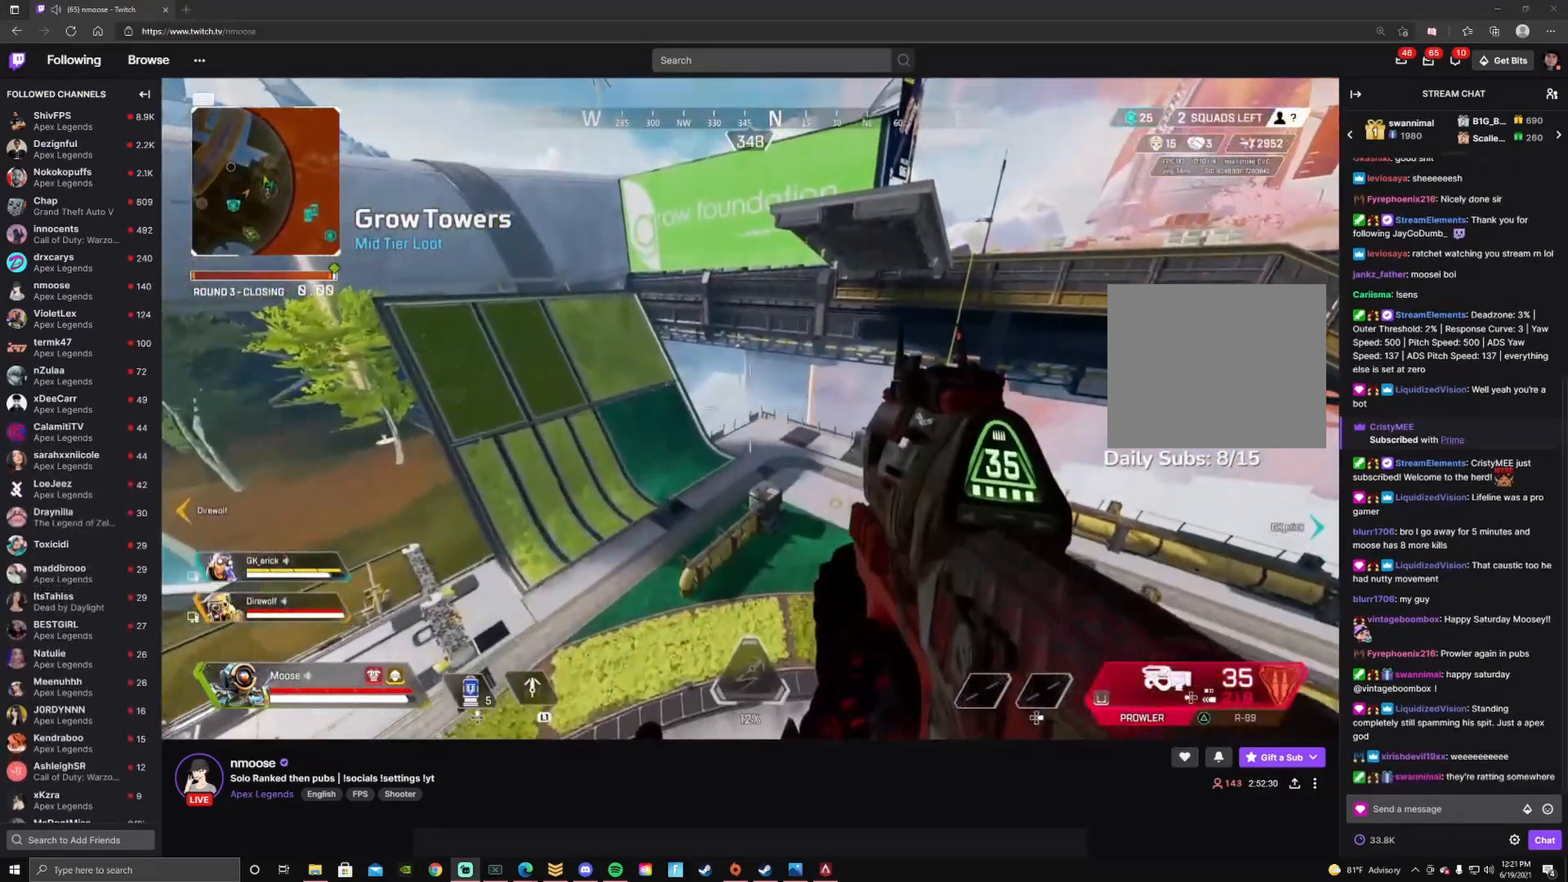
{"buttons": [], "left_stick": "down-left", "right_stick": "right", "events": [[100, "left_stick", "left"], [333, "CIRCLE", "down"], [367, "right_stick", "right"], [417, "left_stick", "down-left"], [483, "CIRCLE", "up"]]}
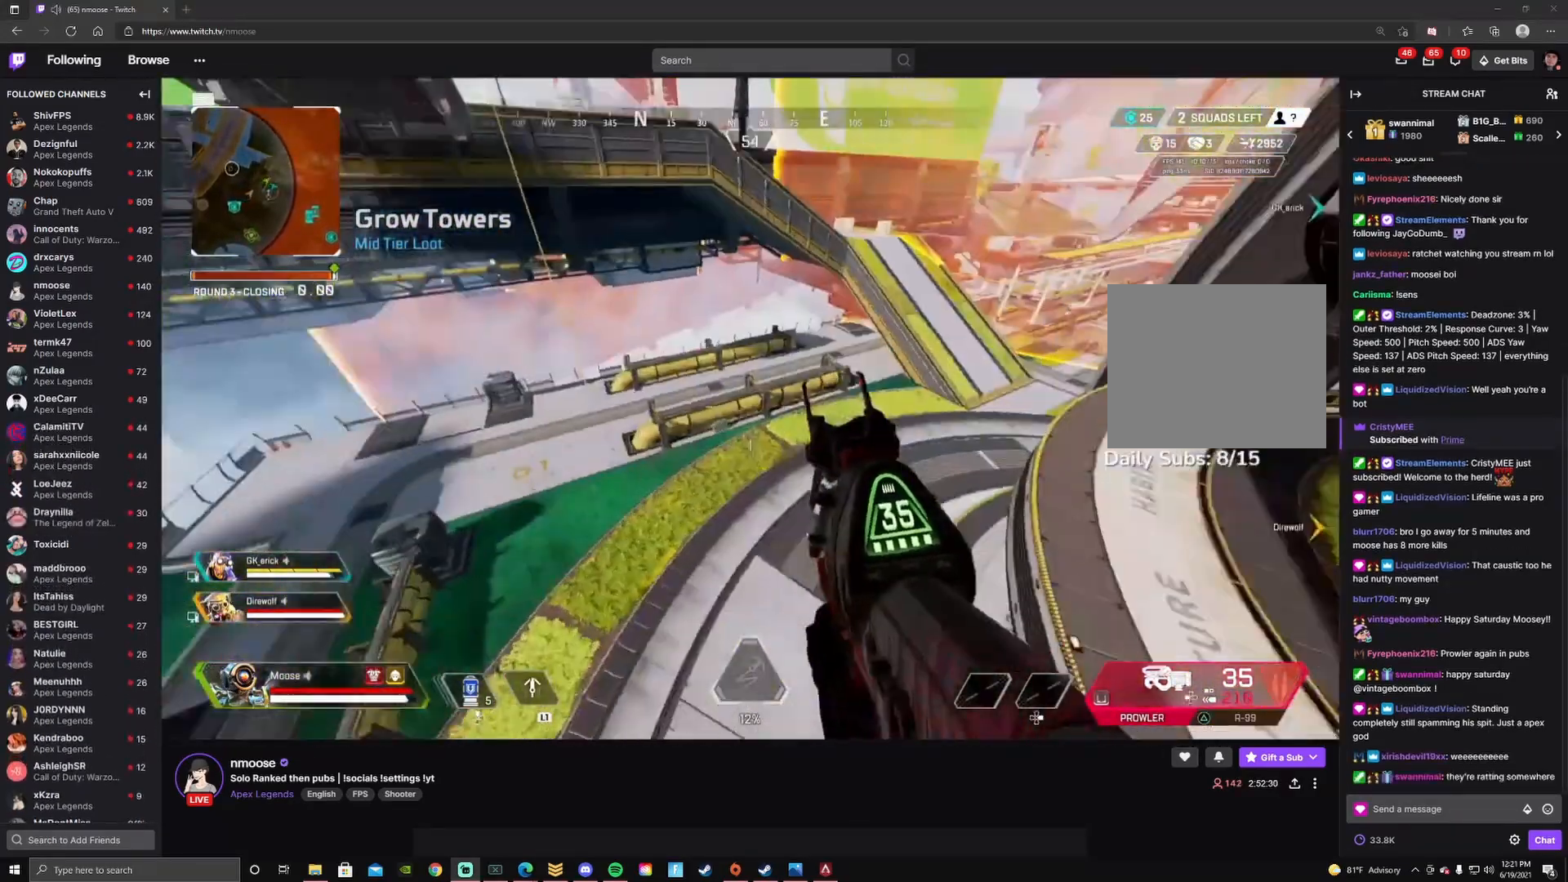
{"buttons": ["CIRCLE"], "left_stick": "down", "right_stick": "center", "events": [[50, "left_stick", "down"], [117, "right_stick", "center"], [450, "CIRCLE", "down"]]}
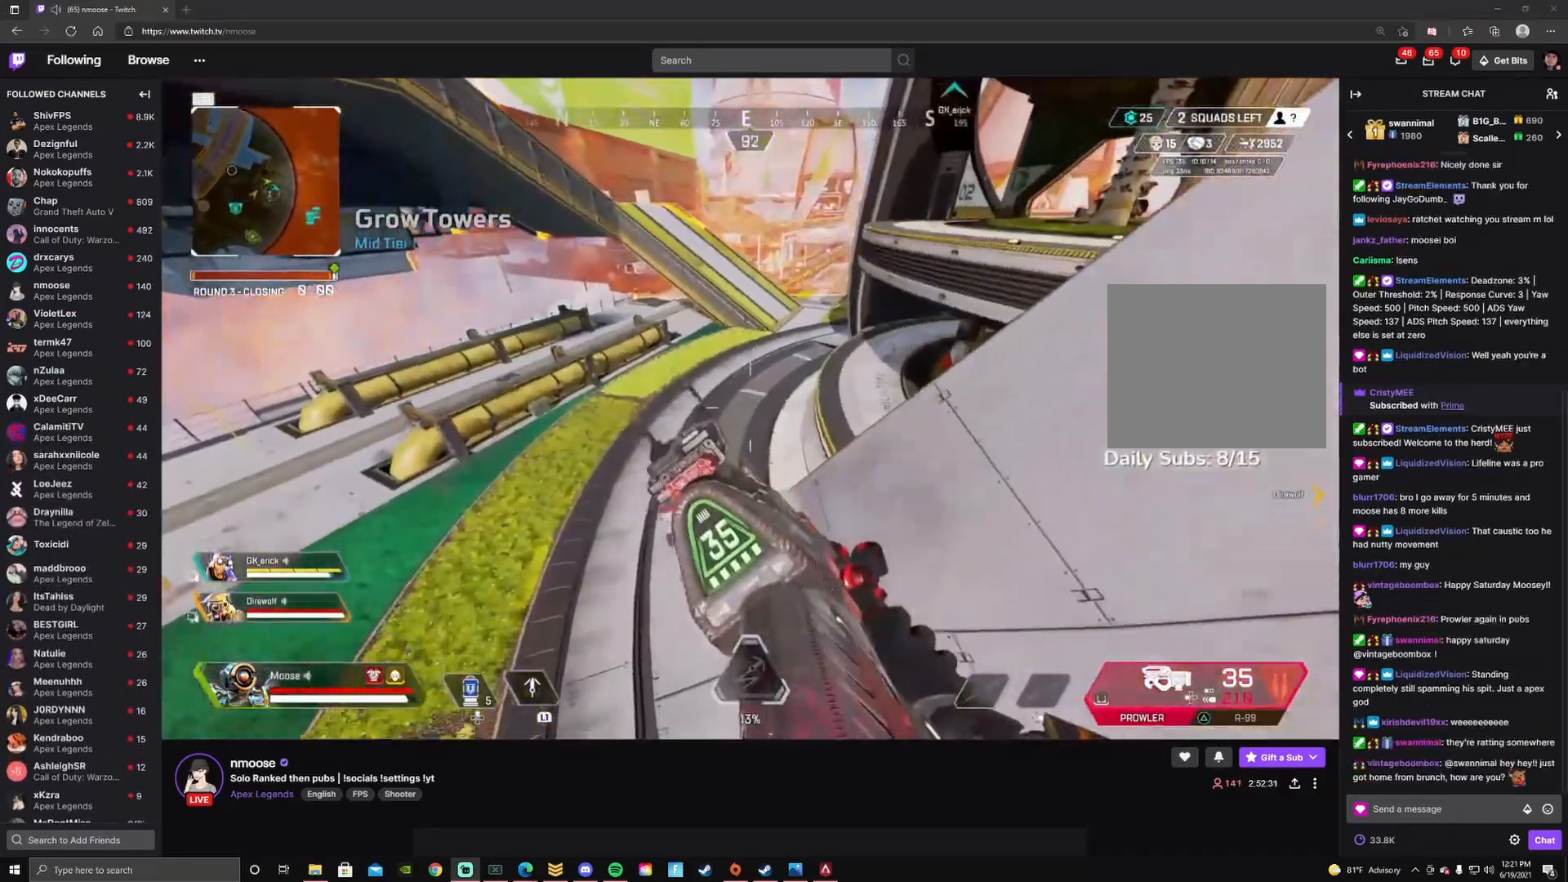
{"buttons": [], "left_stick": "down", "right_stick": "center", "events": [[83, "CIRCLE", "up"], [83, "right_stick", "up-right"], [183, "right_stick", "center"]]}
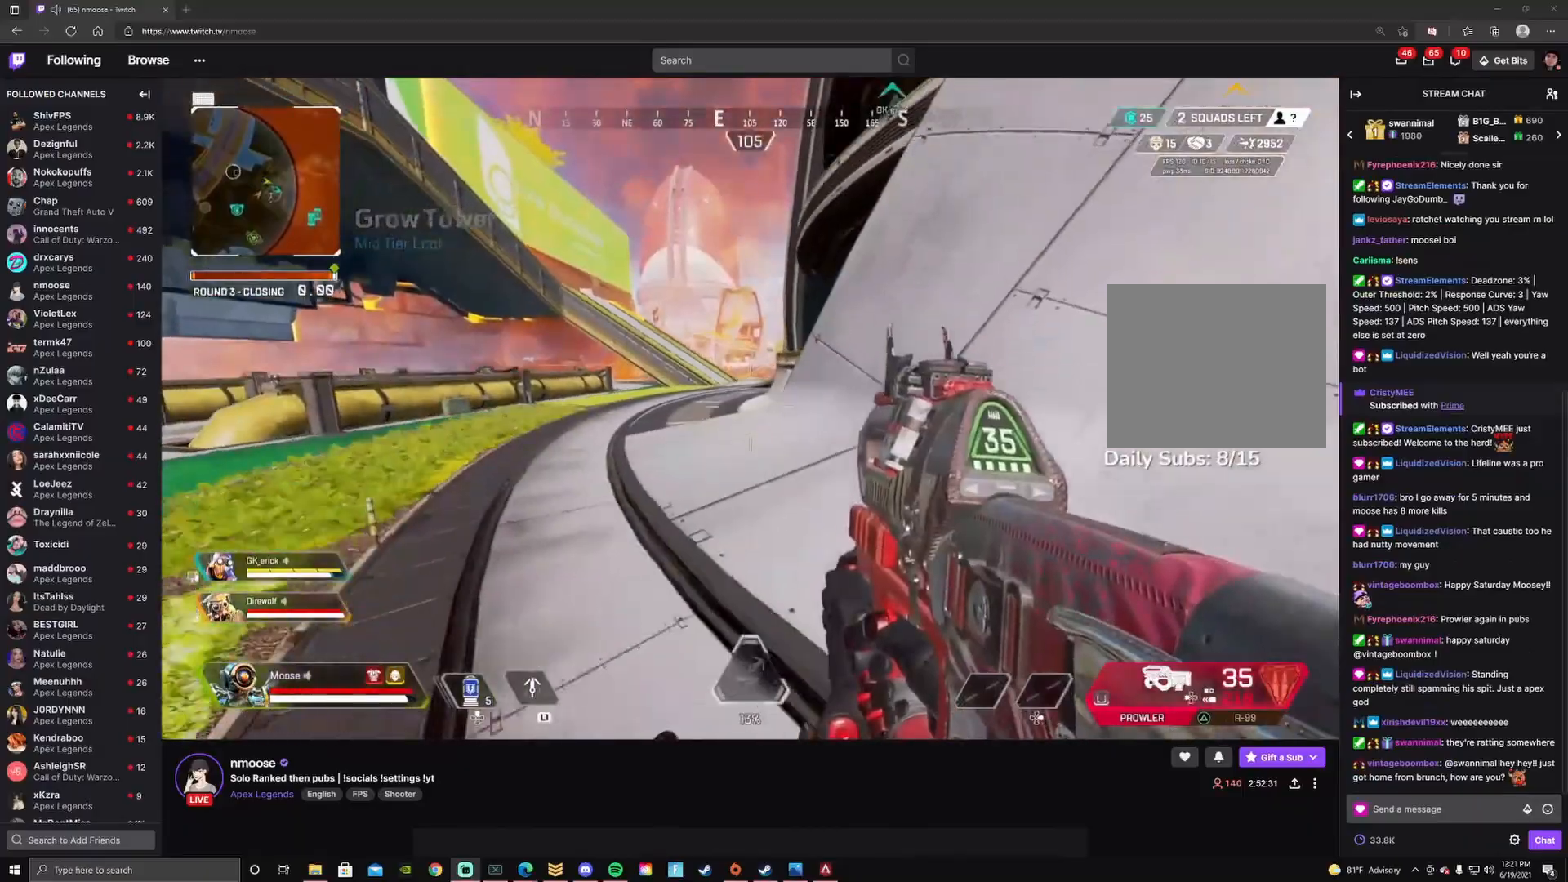
{"buttons": [], "left_stick": "down-left", "right_stick": "center", "events": [[83, "right_stick", "up-left"], [133, "left_stick", "down-left"], [183, "right_stick", "center"]]}
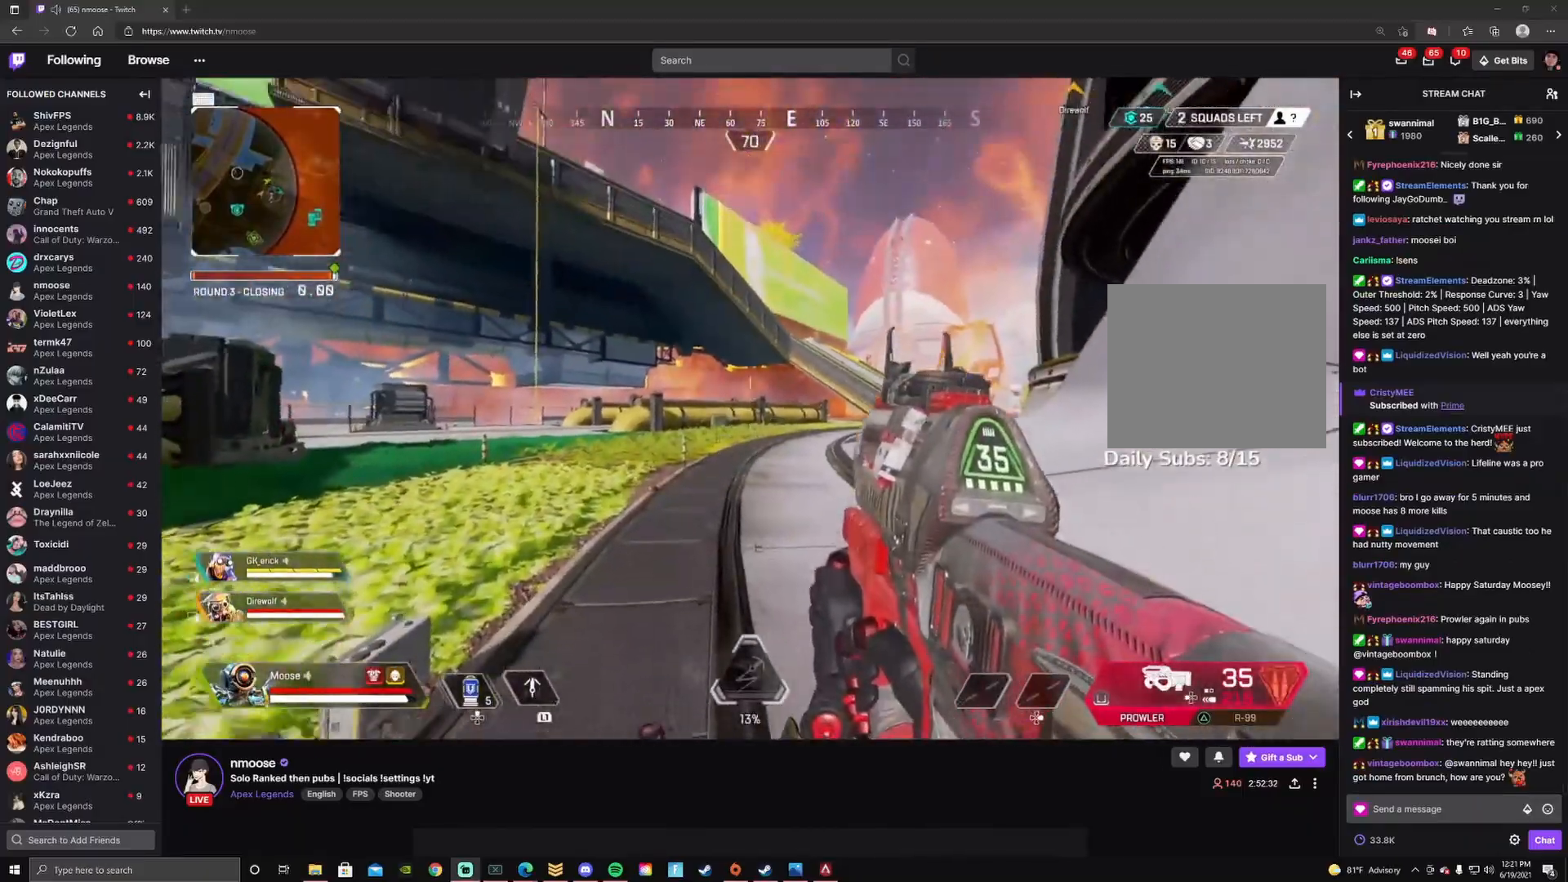
{"buttons": [], "left_stick": "down-left", "right_stick": "left", "events": [[500, "right_stick", "left"]]}
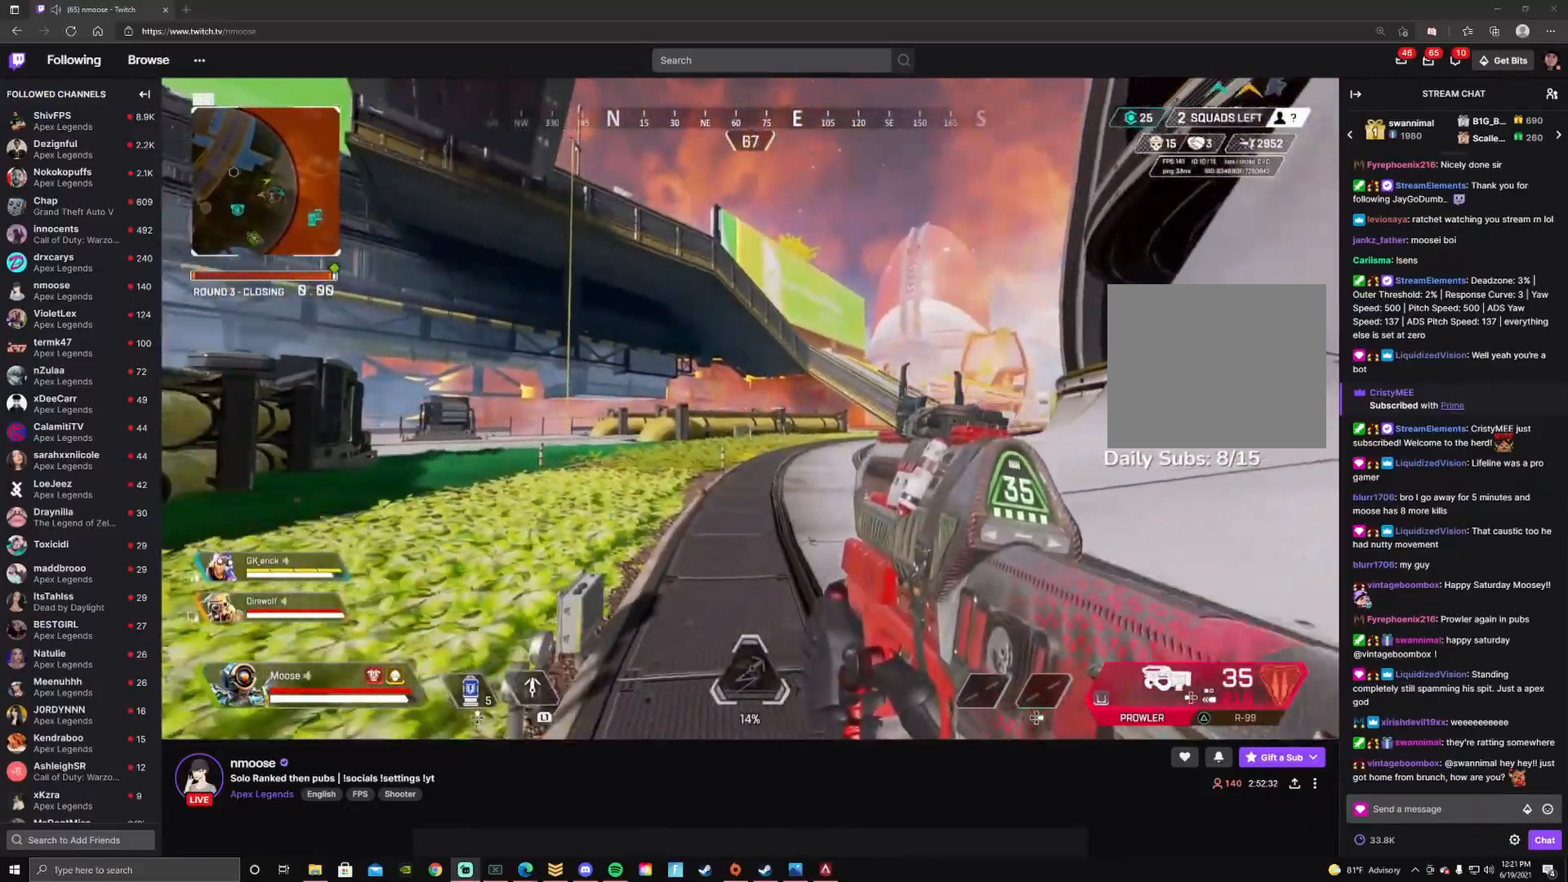
{"buttons": [], "left_stick": "down-left", "right_stick": "center", "events": [[133, "right_stick", "center"]]}
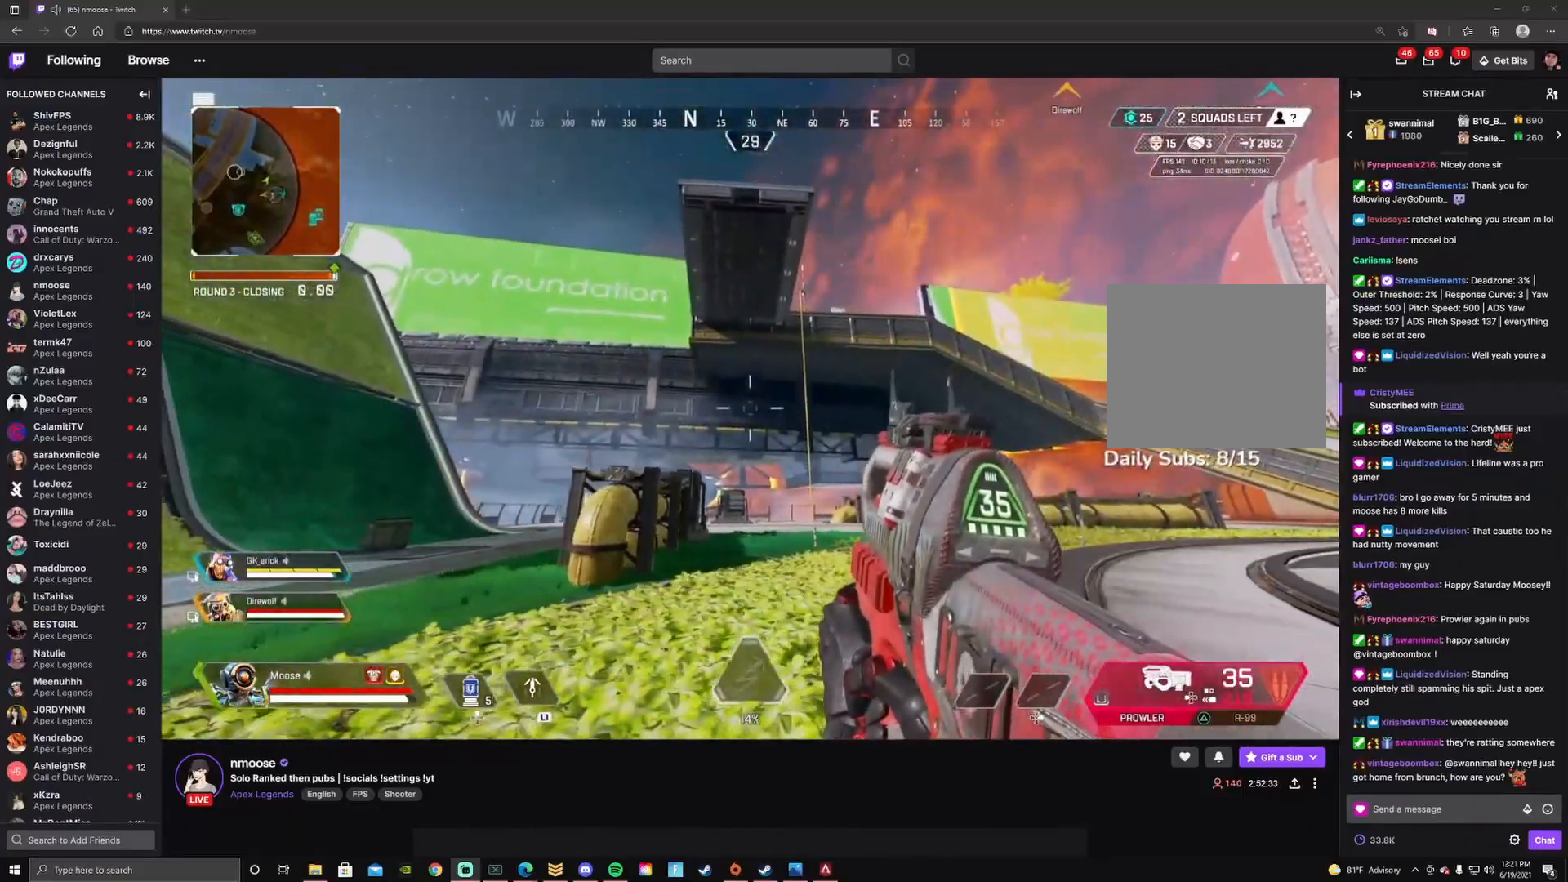
{"buttons": ["TRIANGLE"], "left_stick": "up", "right_stick": "center", "events": [[167, "right_stick", "left"], [183, "left_stick", "up-left"], [250, "left_stick", "up"], [383, "right_stick", "center"], [500, "TRIANGLE", "down"]]}
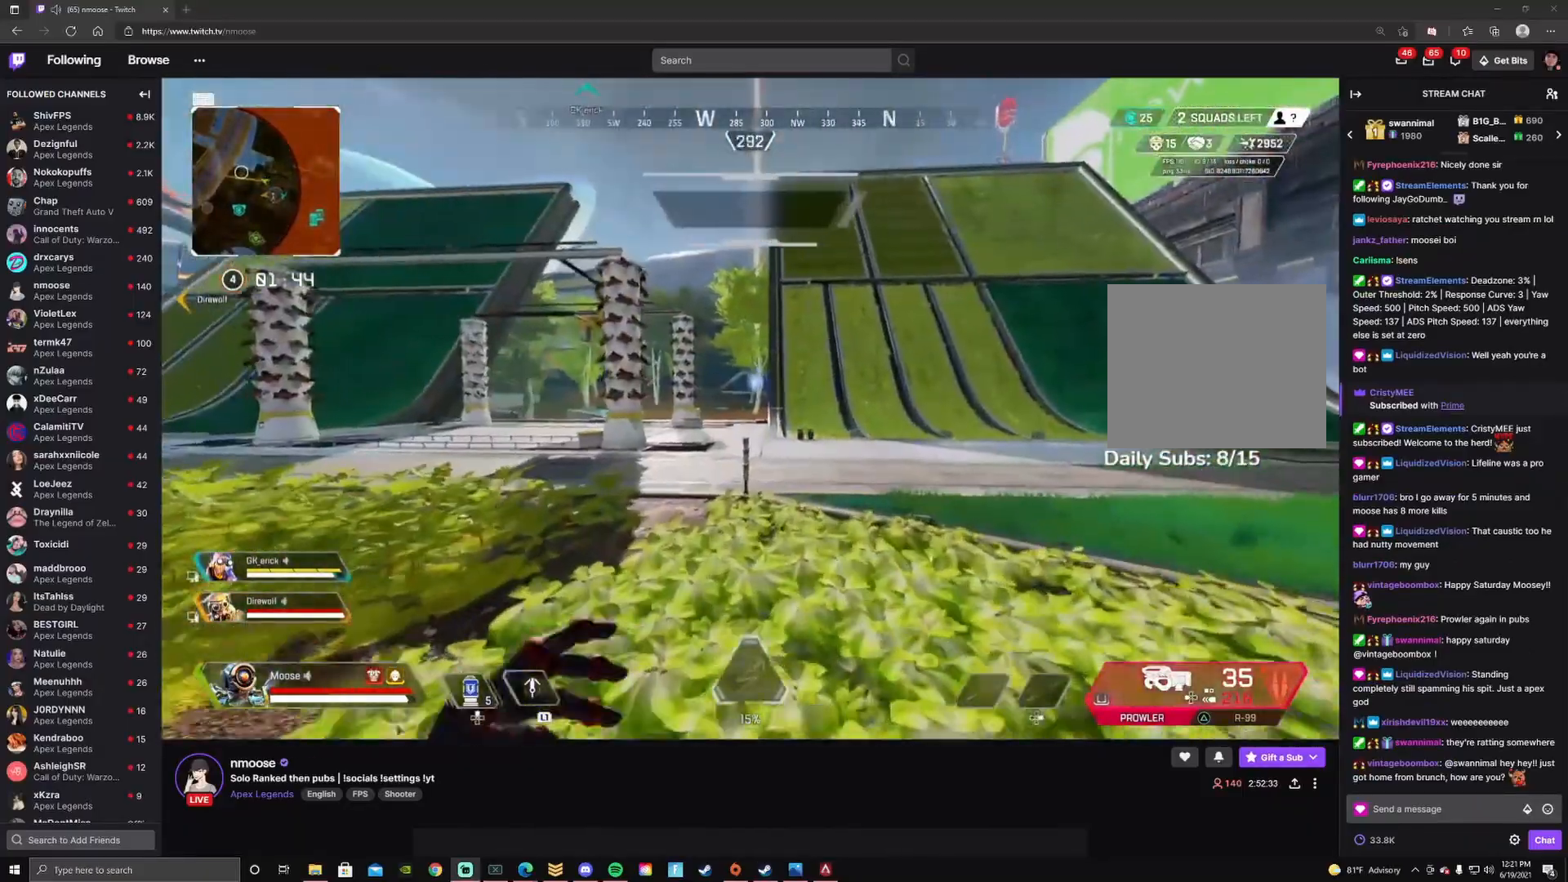
{"buttons": [], "left_stick": "up", "right_stick": "center", "events": [[83, "TRIANGLE", "up"], [183, "TRIANGLE", "down"], [450, "TRIANGLE", "up"]]}
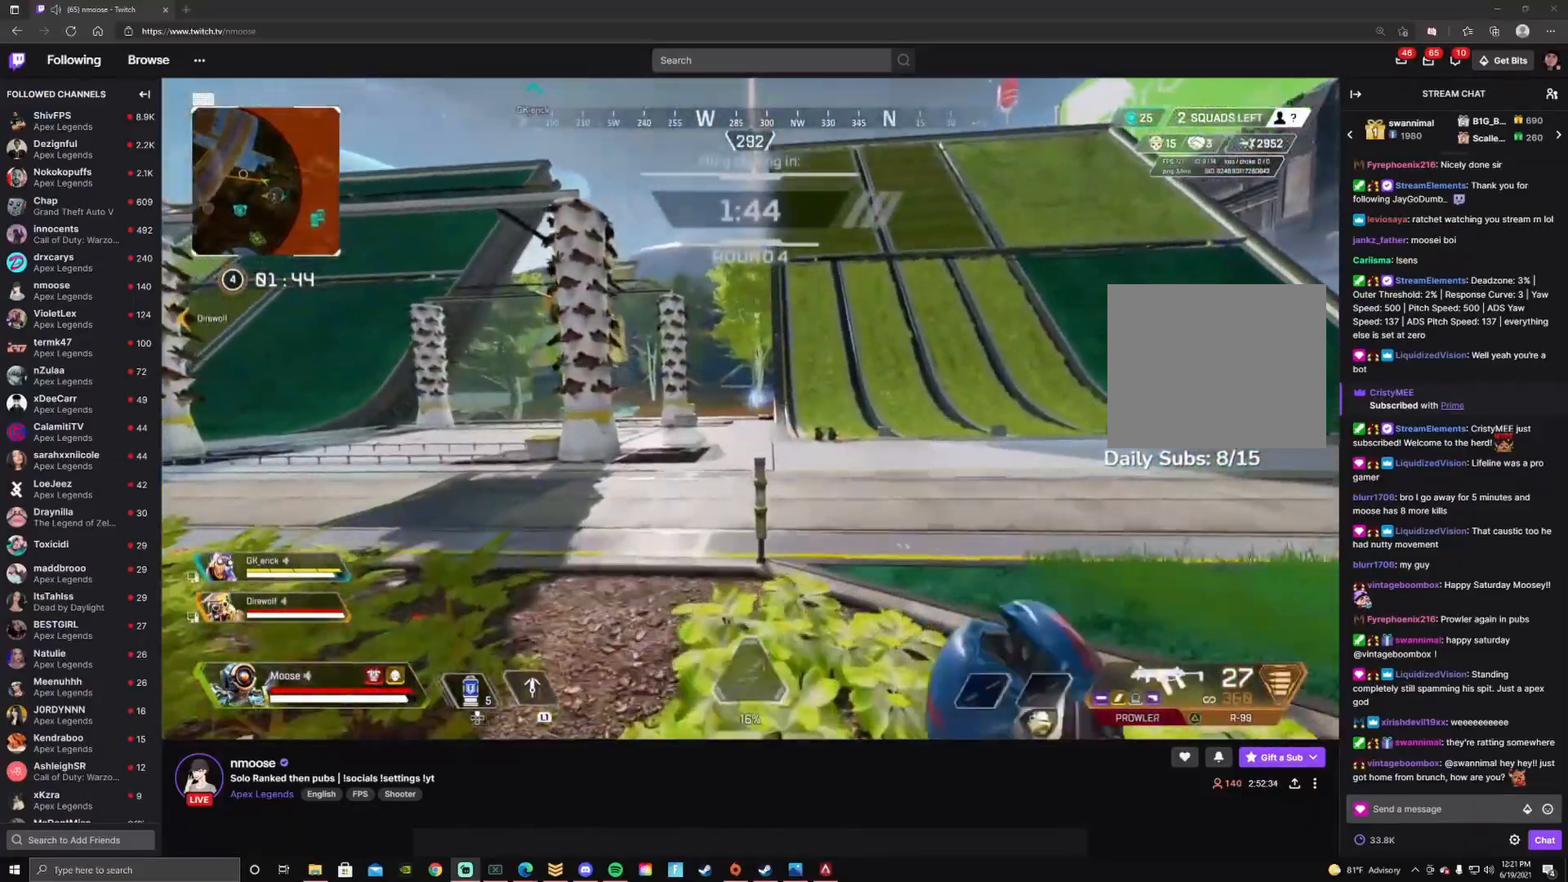
{"buttons": ["CROSS", "CIRCLE"], "left_stick": "up-right", "right_stick": "center", "events": [[150, "right_stick", "left"], [183, "CIRCLE", "down"], [250, "left_stick", "up-right"], [250, "right_stick", "center"], [317, "CIRCLE", "up"], [317, "right_stick", "right"], [383, "right_stick", "center"], [400, "CROSS", "down"], [500, "CIRCLE", "down"]]}
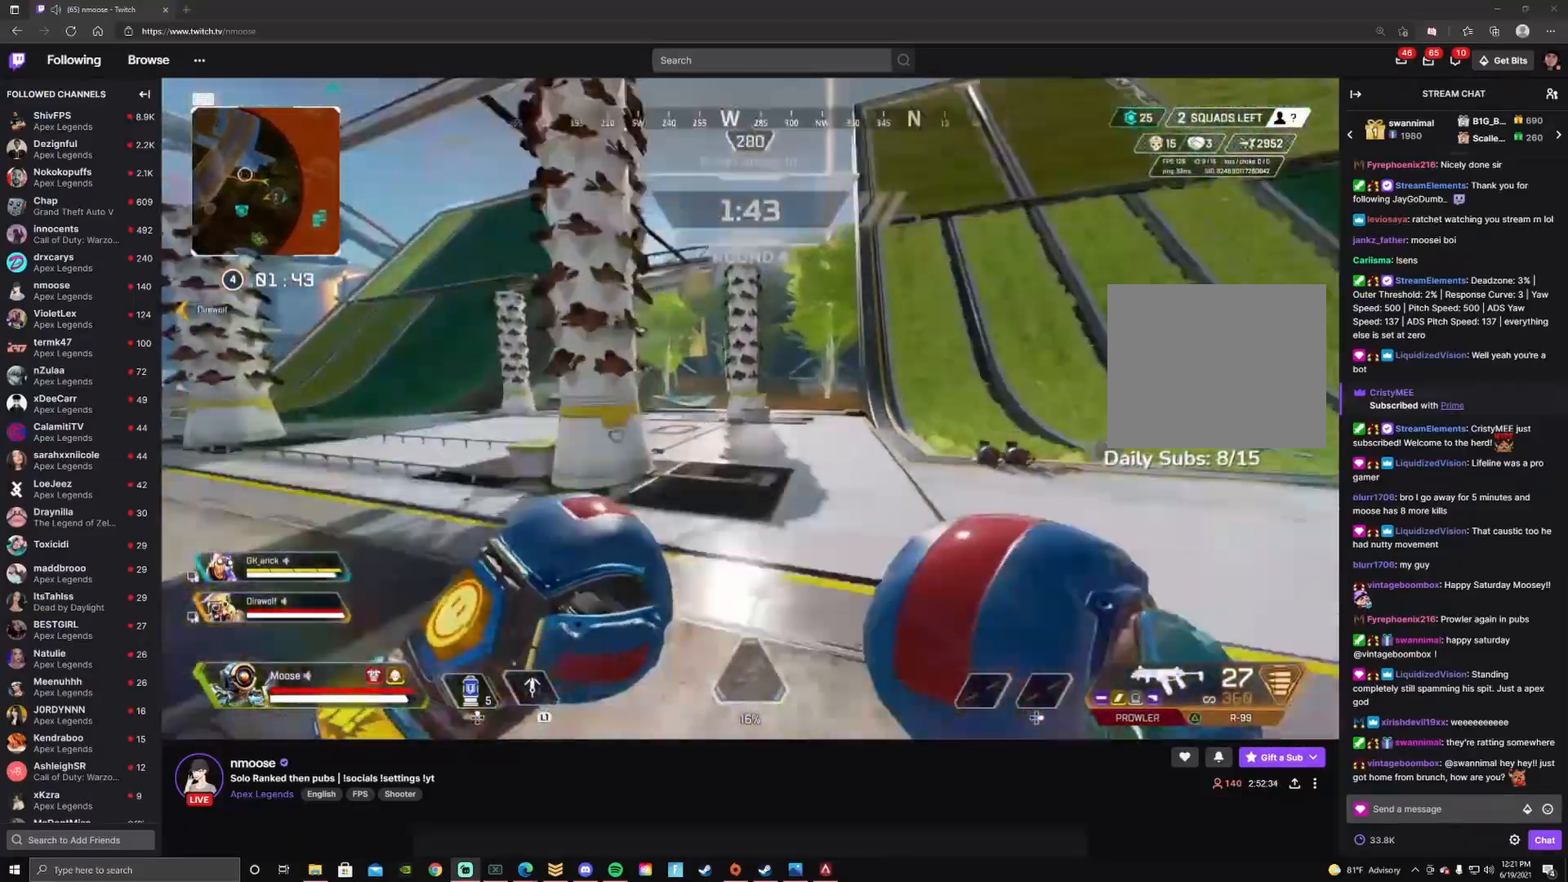
{"buttons": ["CROSS"], "left_stick": "up", "right_stick": "center", "events": [[117, "CIRCLE", "up"], [250, "CIRCLE", "down"], [250, "left_stick", "up"], [350, "CIRCLE", "up"]]}
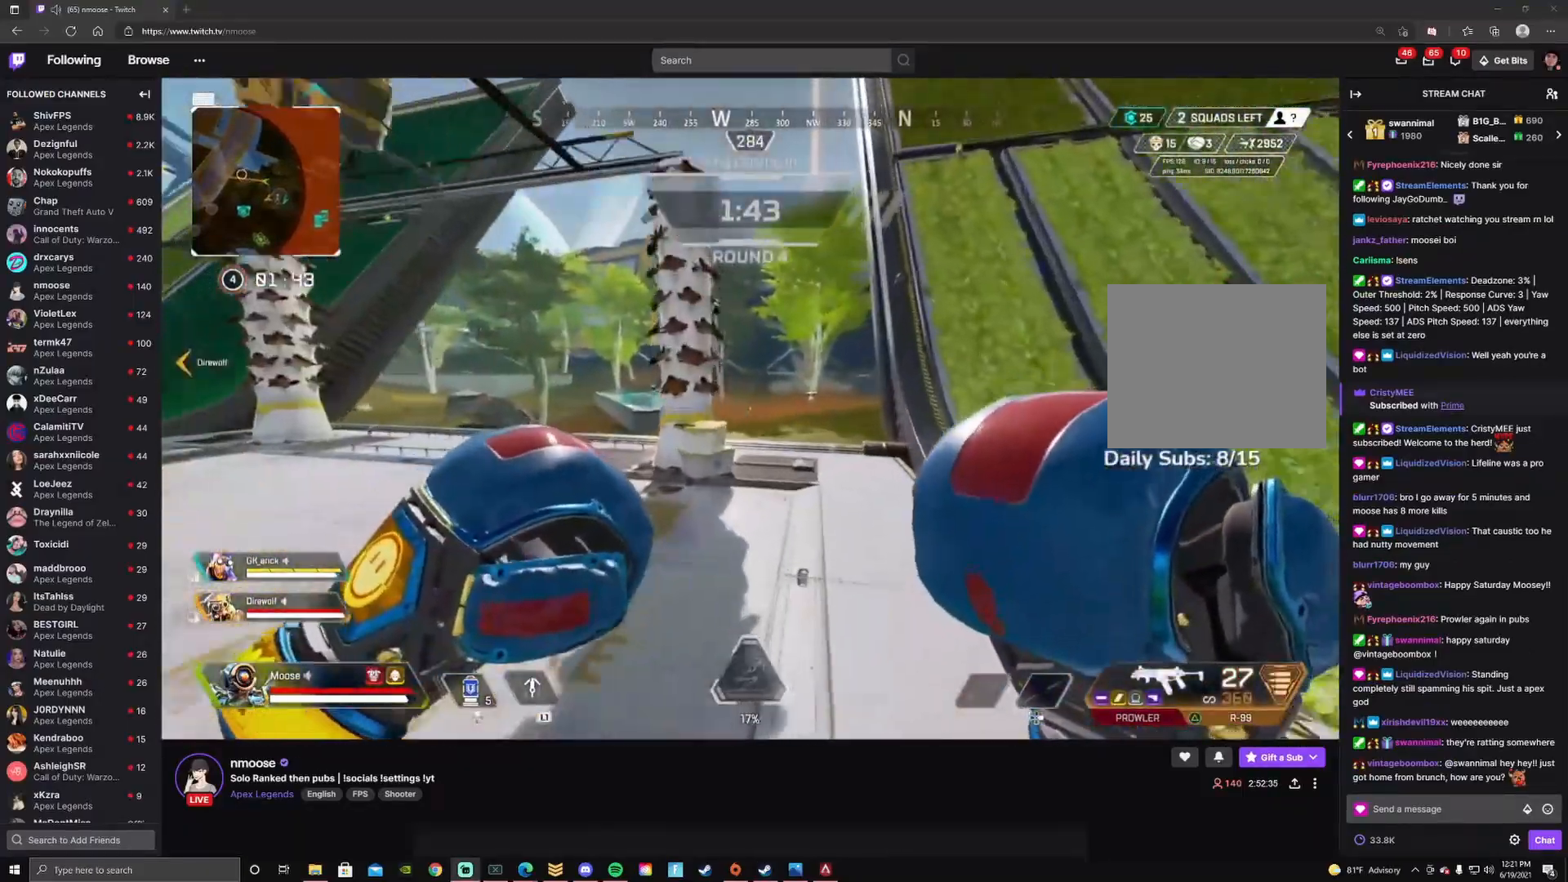
{"buttons": [], "left_stick": "up", "right_stick": "center", "events": [[367, "CROSS", "up"]]}
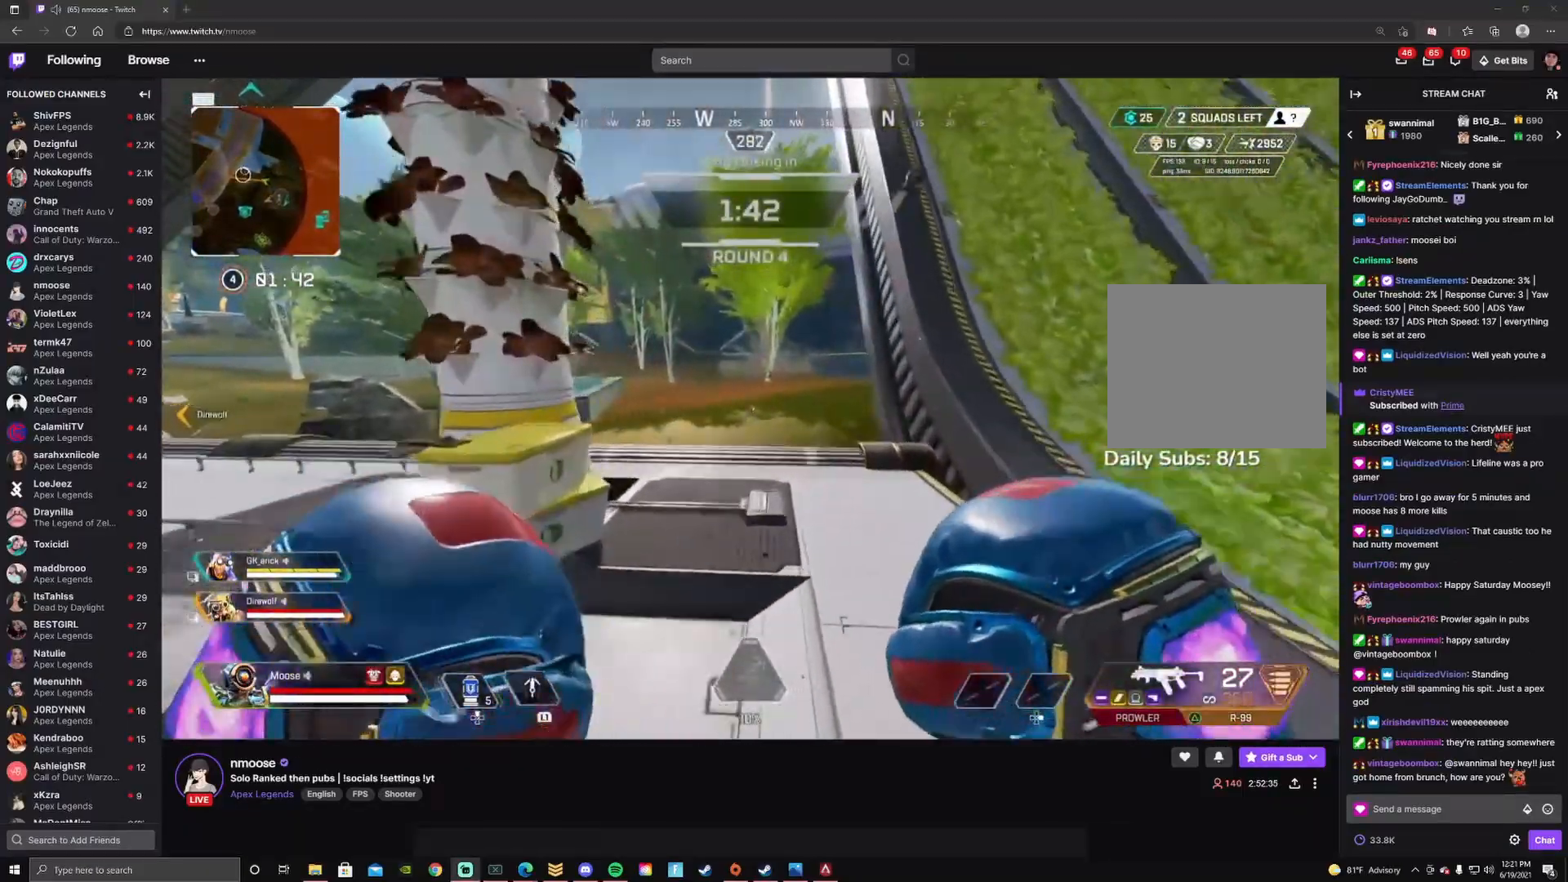
{"buttons": [], "left_stick": "up", "right_stick": "center", "events": []}
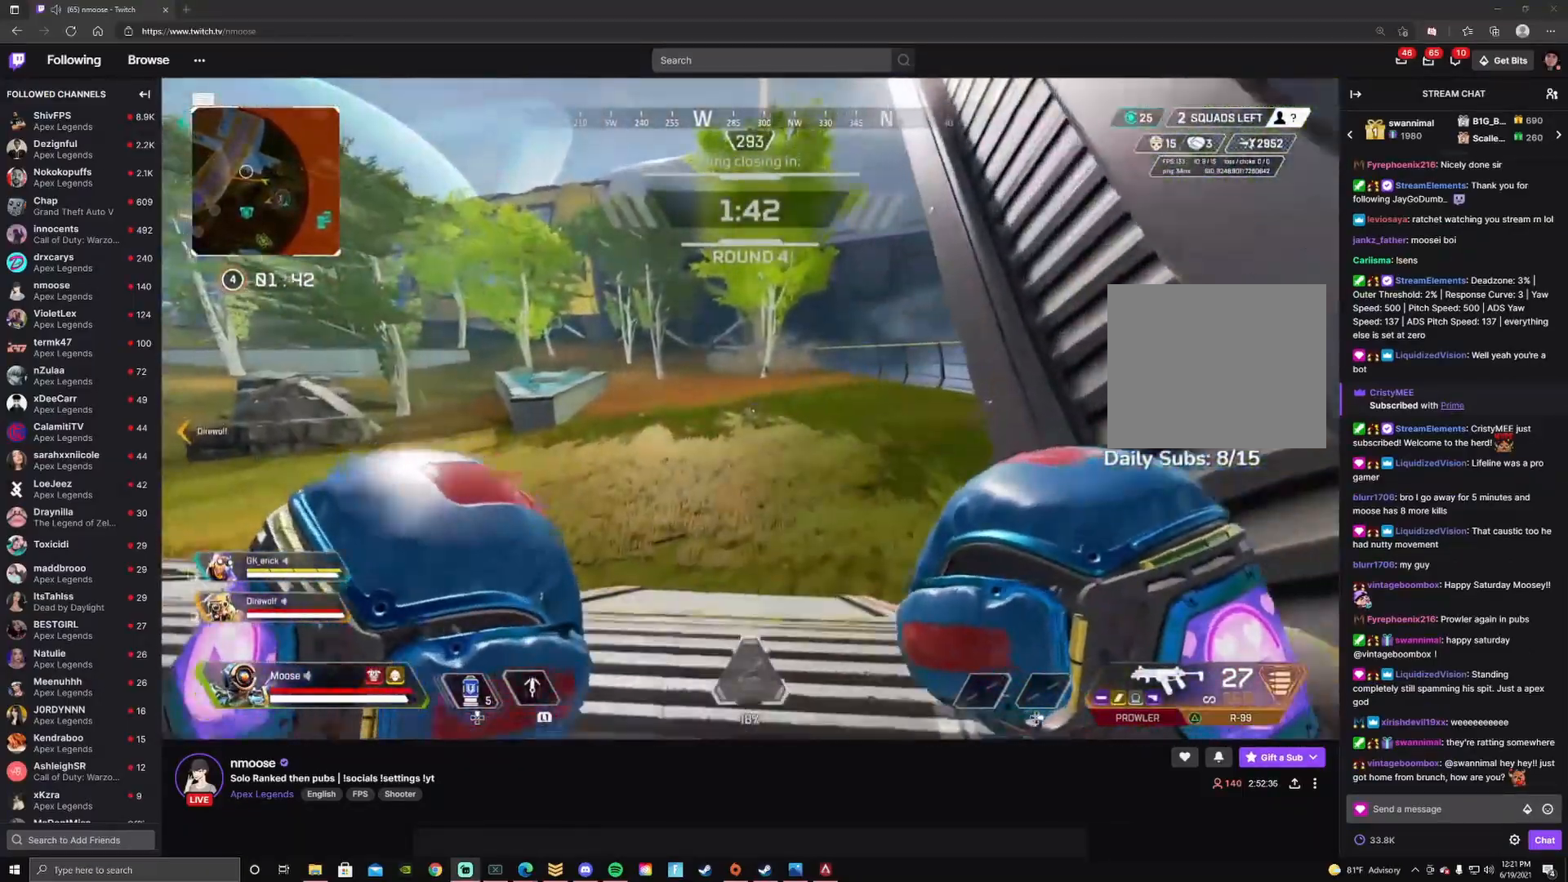
{"buttons": [], "left_stick": "up", "right_stick": "up", "events": [[200, "right_stick", "down"], [233, "CIRCLE", "down"], [333, "right_stick", "center"], [383, "right_stick", "up"], [400, "CIRCLE", "up"]]}
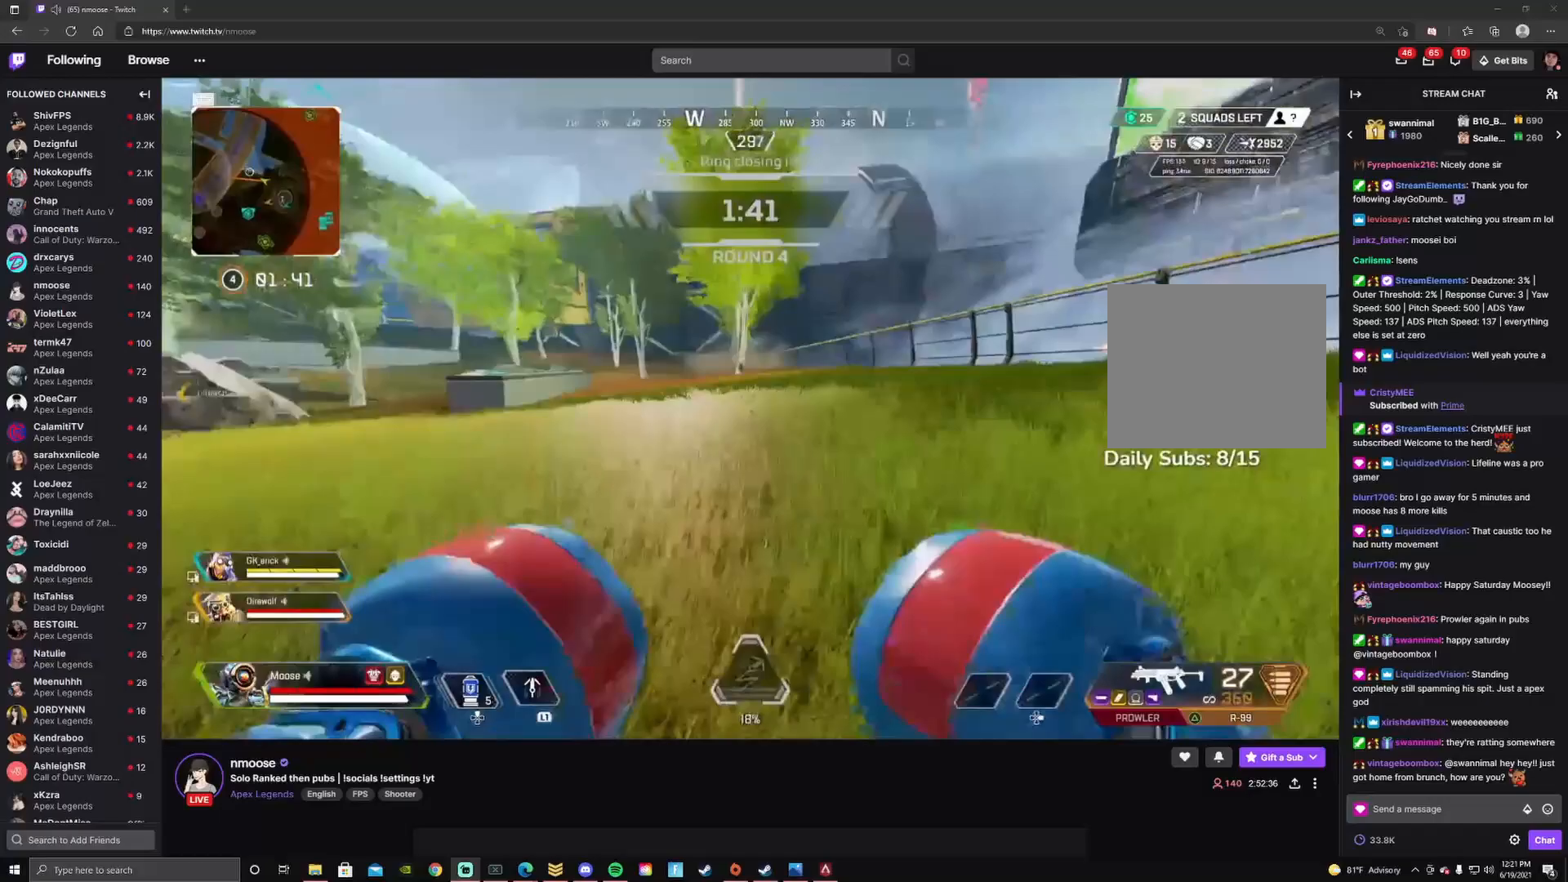
{"buttons": [], "left_stick": "up", "right_stick": "center", "events": [[33, "right_stick", "center"], [167, "CROSS", "down"], [267, "left_stick", "up-right"], [333, "CIRCLE", "down"], [383, "CROSS", "up"], [417, "CIRCLE", "up"], [450, "left_stick", "up"]]}